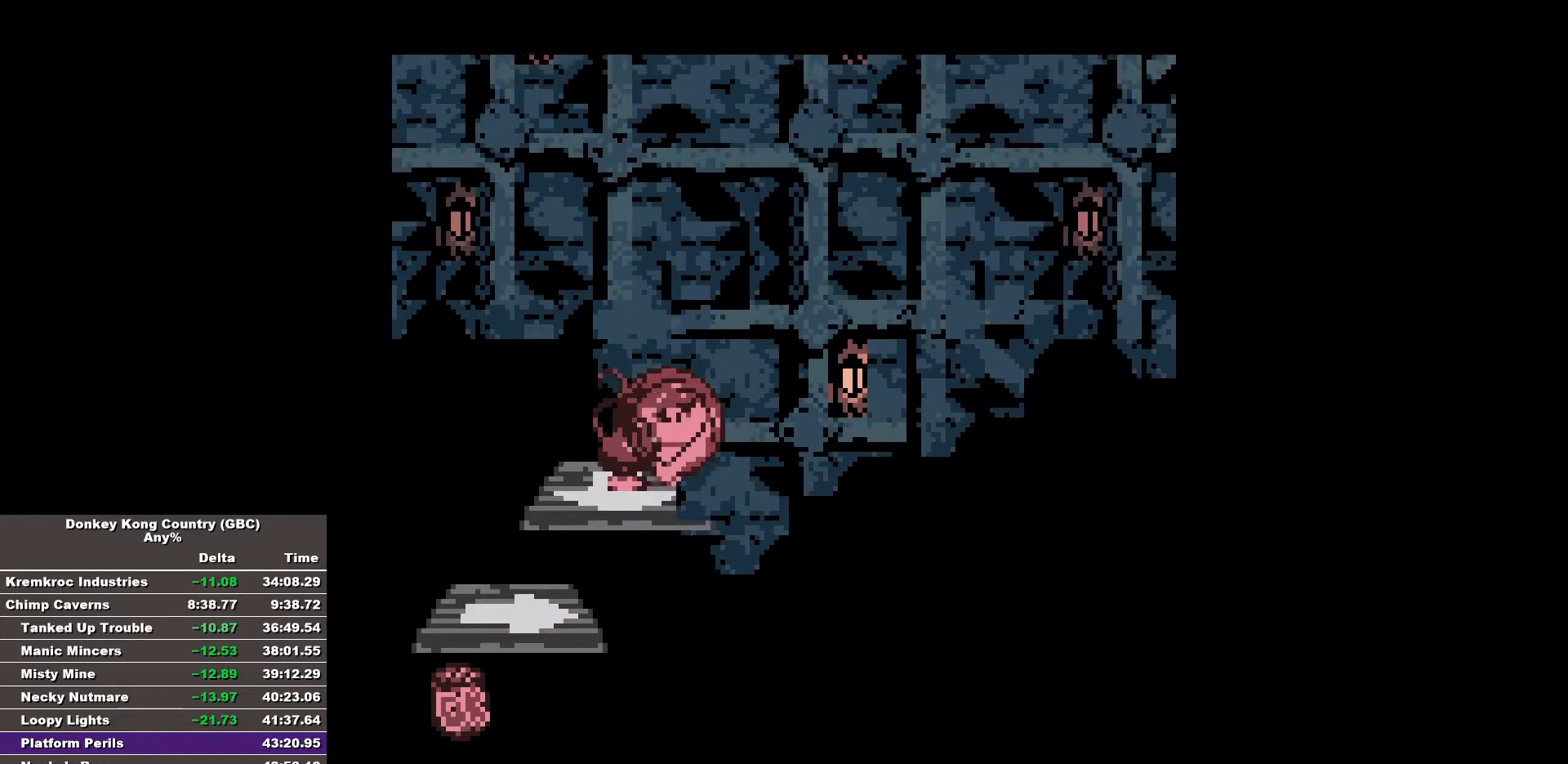
Gameplay with a controller (Nintendo layout); each line is a JSON object with the inputs held at the frame after it. "events" lists button and stick changes between this image and that frame as [ms after this image, input, new state], when the widget could be followed in between. Not read: A DPAD_DOWN L3 R3.
{"buttons": ["B", "DPAD_LEFT"], "events": [[467, "DPAD_LEFT", "down"]]}
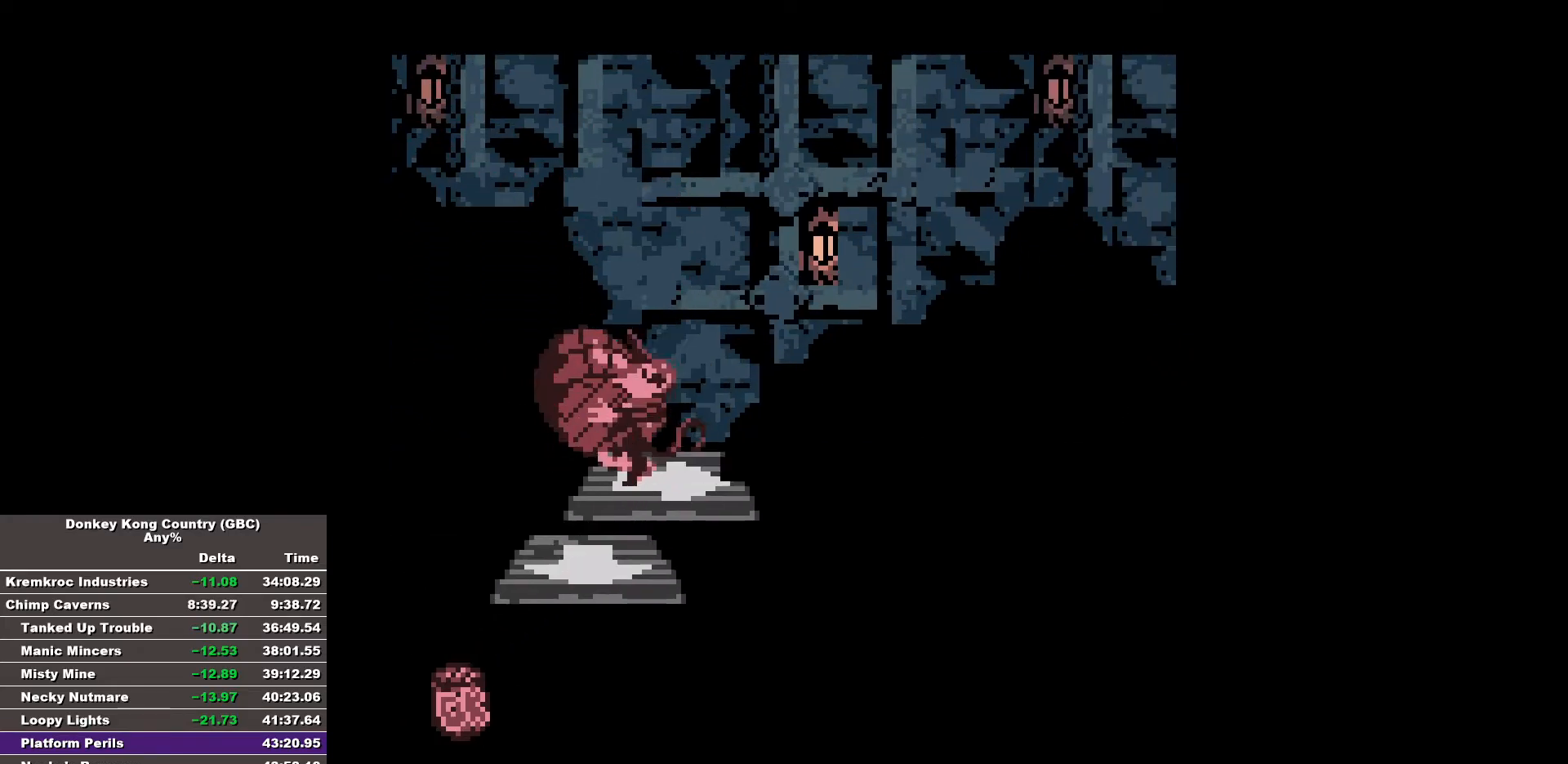
{"buttons": ["B"], "events": [[17, "DPAD_LEFT", "up"]]}
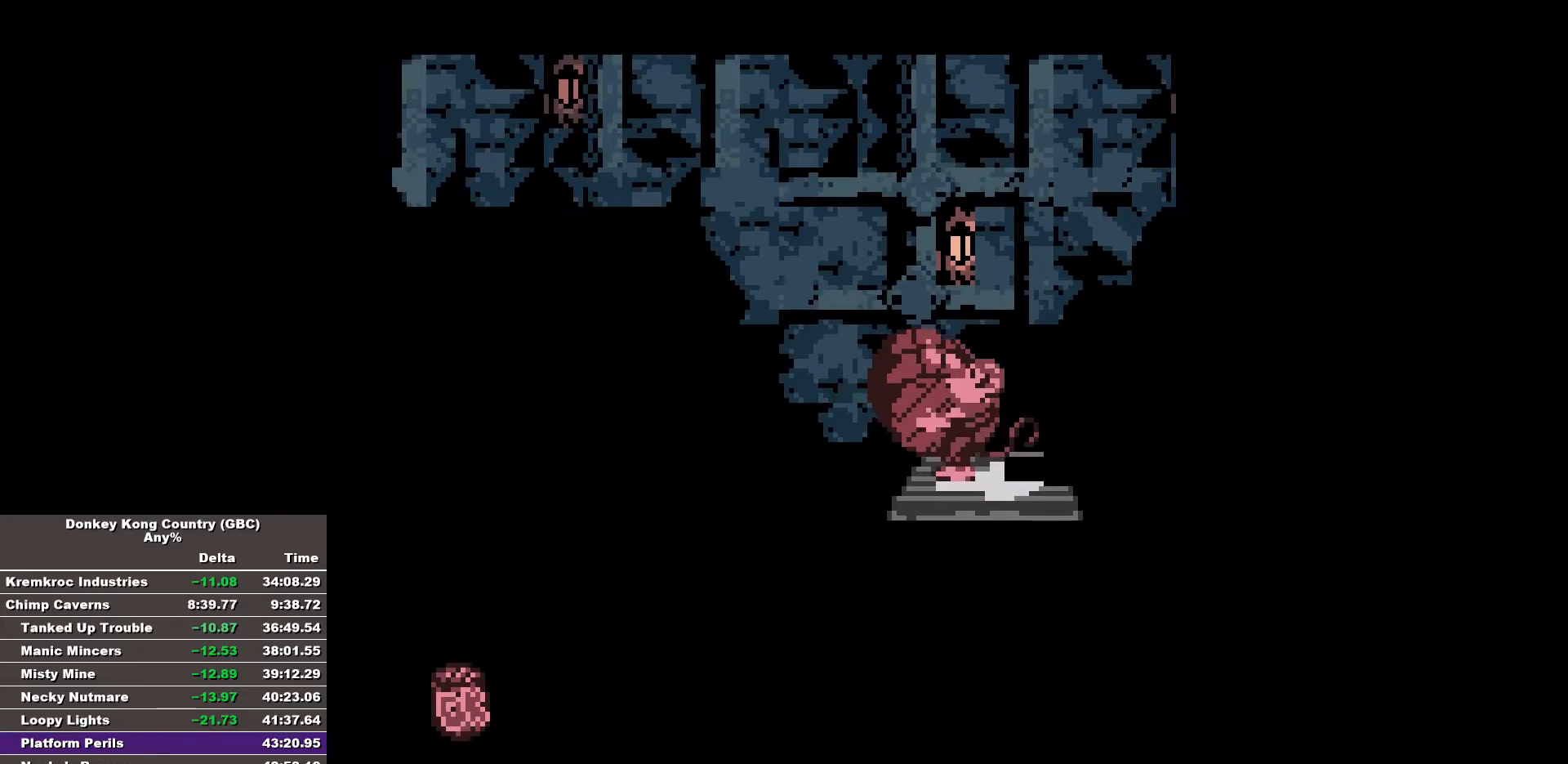
{"buttons": ["B"], "events": []}
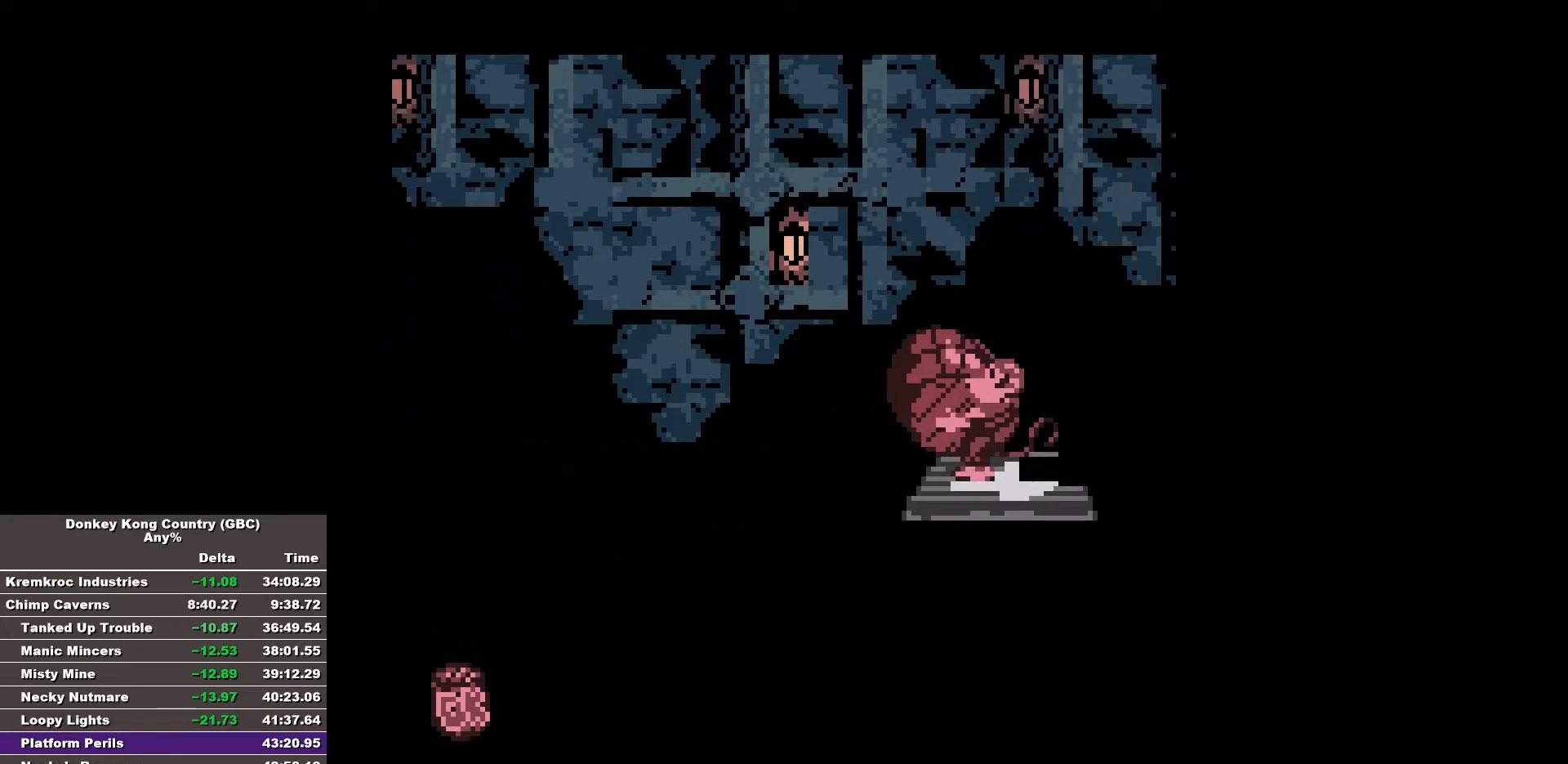
{"buttons": ["B"], "events": []}
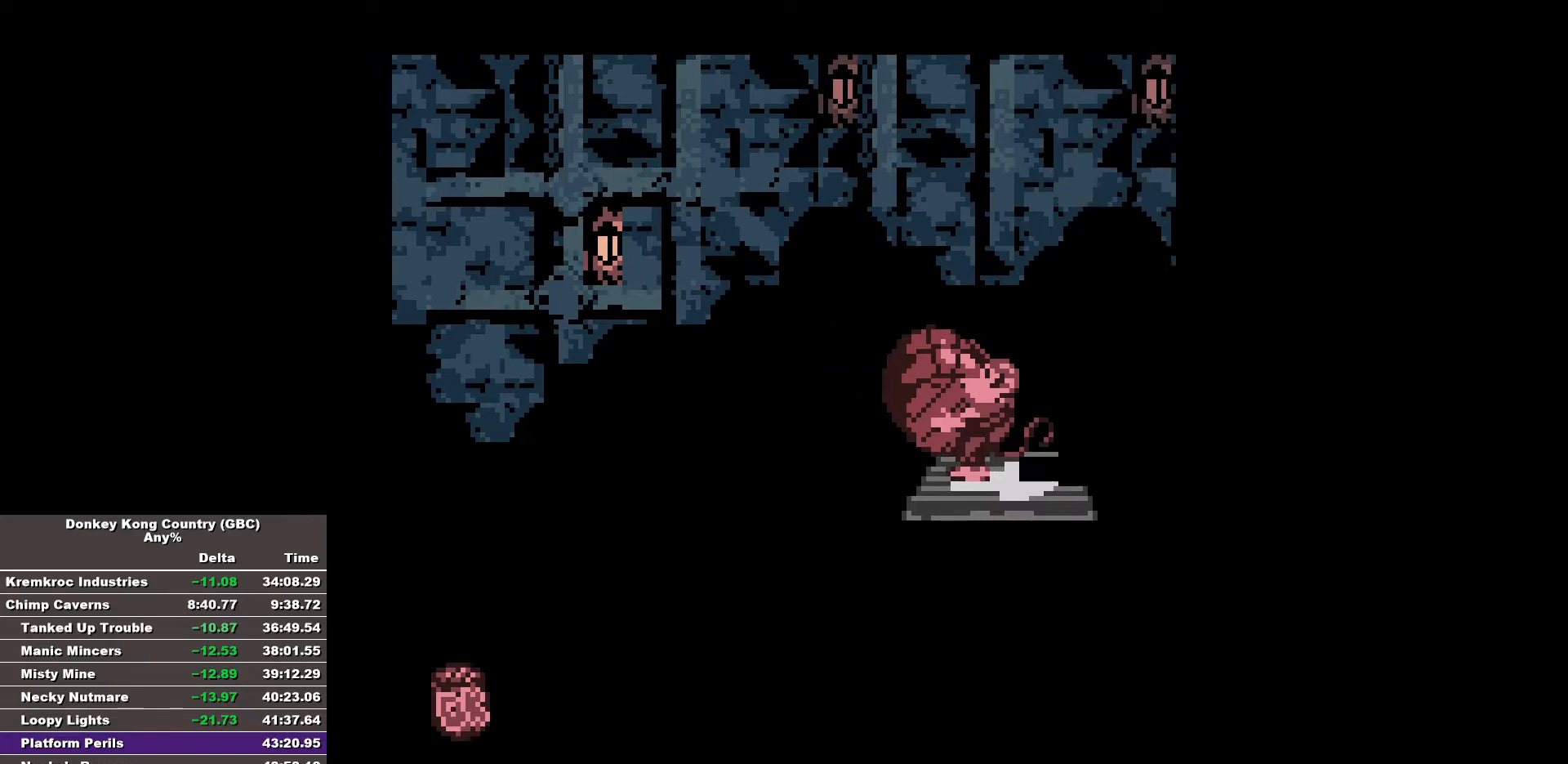
{"buttons": ["B"], "events": [[17, "DPAD_RIGHT", "down"], [100, "DPAD_RIGHT", "up"]]}
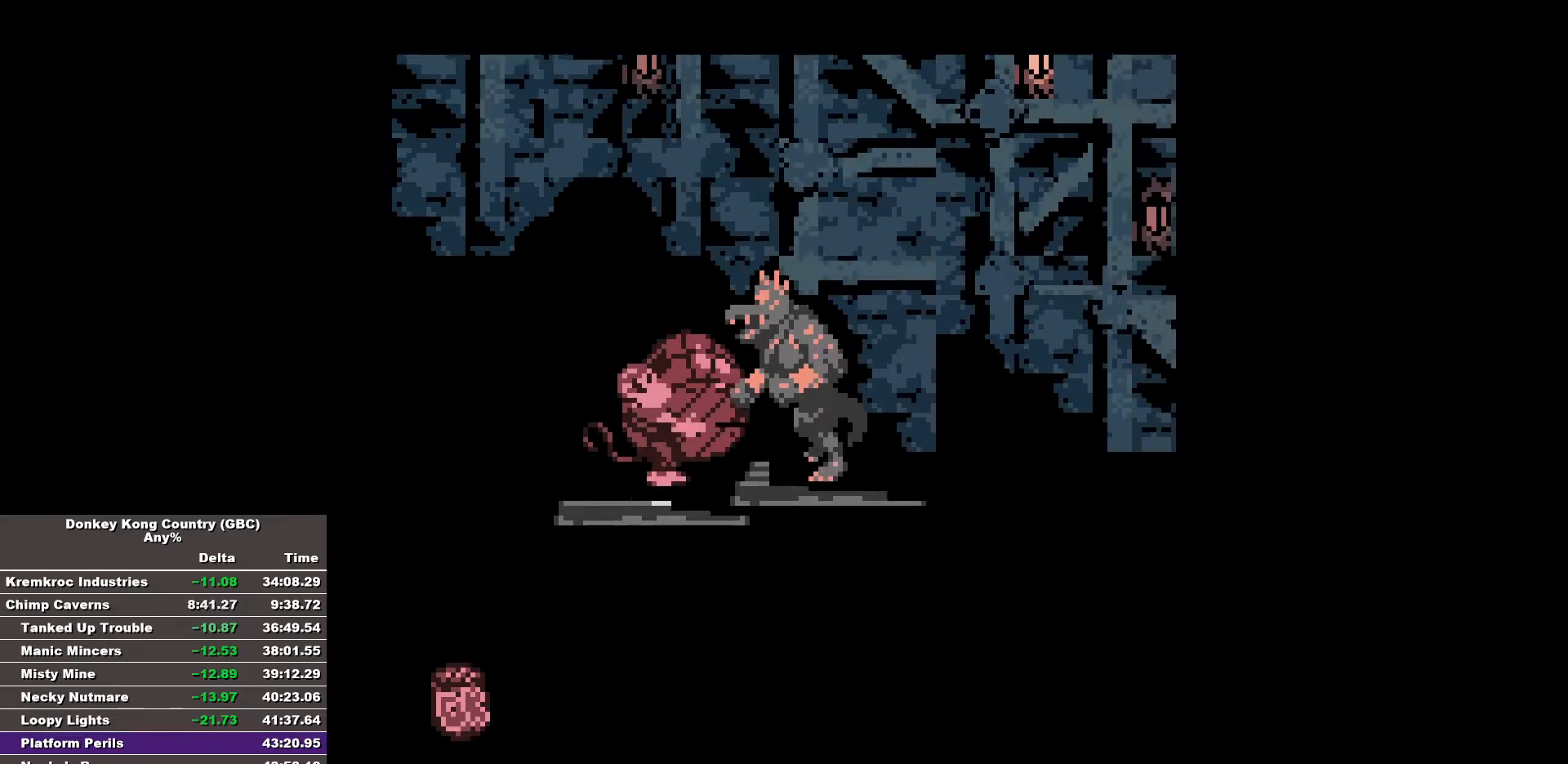
{"buttons": ["B"], "events": [[33, "DPAD_RIGHT", "down"], [400, "DPAD_RIGHT", "up"]]}
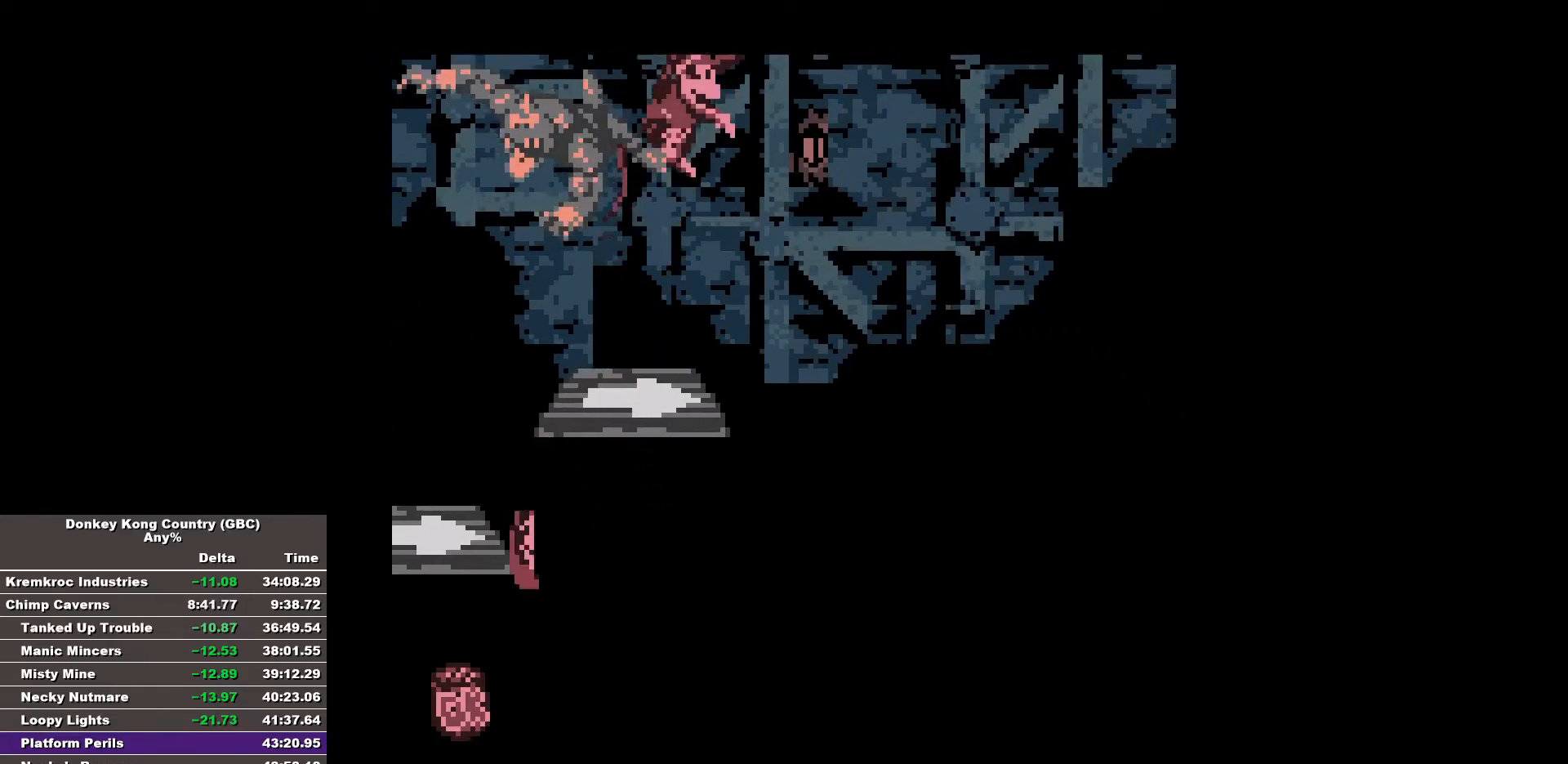
{"buttons": [], "events": [[233, "DPAD_RIGHT", "down"], [383, "DPAD_RIGHT", "up"], [417, "B", "up"]]}
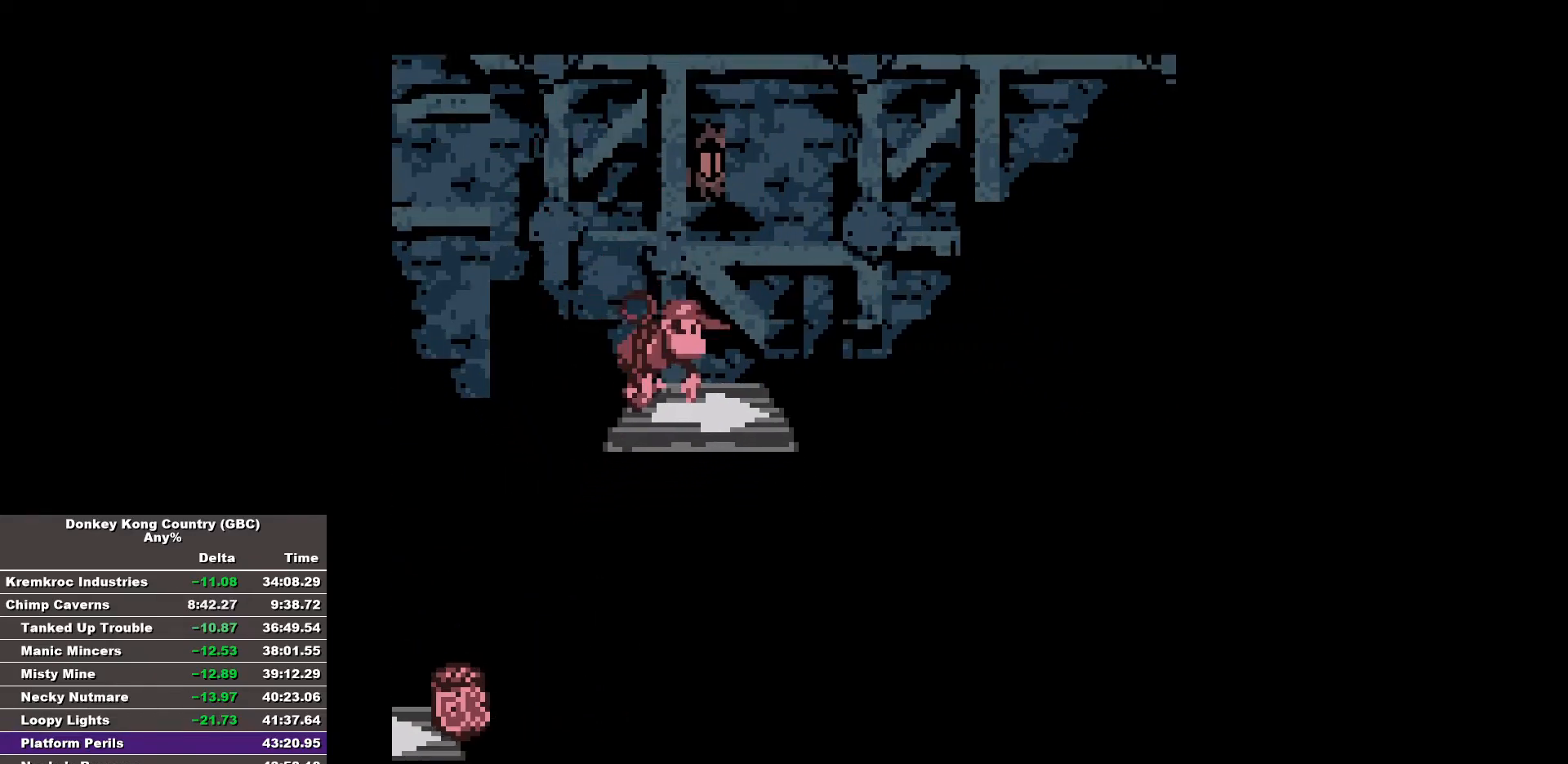
{"buttons": ["B", "DPAD_RIGHT"], "events": [[17, "DPAD_RIGHT", "down"], [100, "DPAD_RIGHT", "up"], [433, "DPAD_RIGHT", "down"], [483, "B", "down"]]}
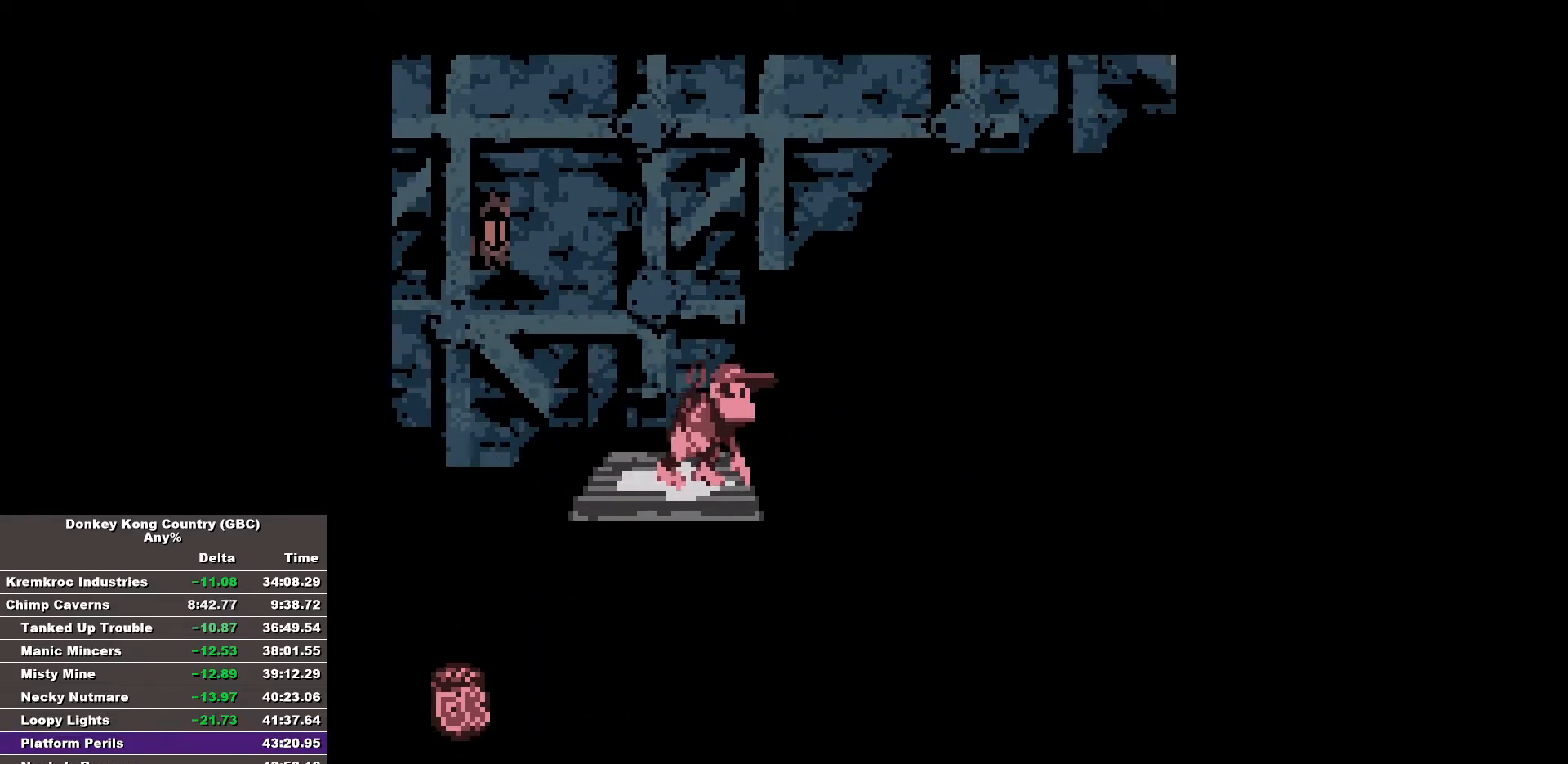
{"buttons": ["B", "DPAD_RIGHT"], "events": []}
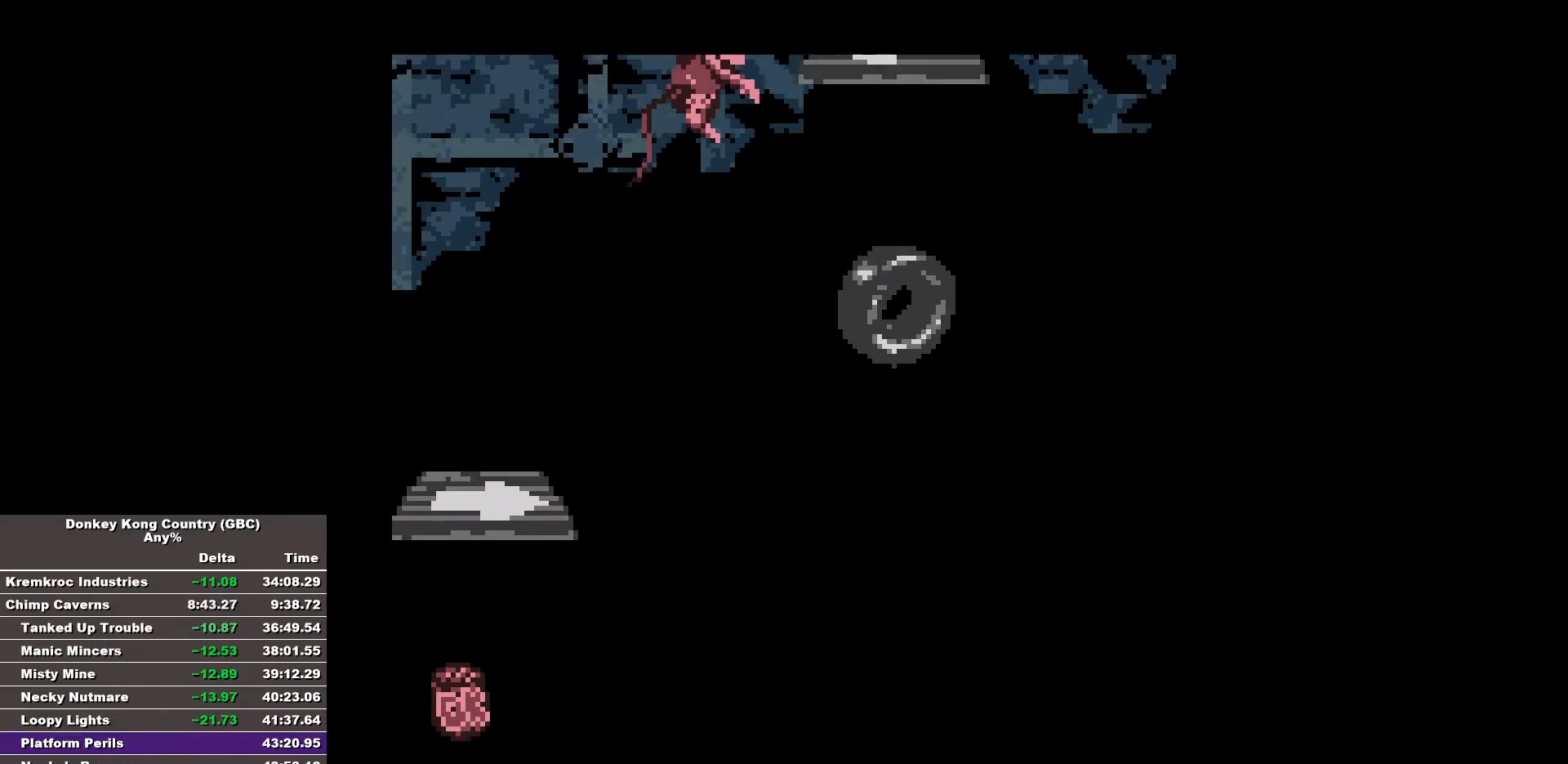
{"buttons": ["B"], "events": [[367, "DPAD_RIGHT", "up"]]}
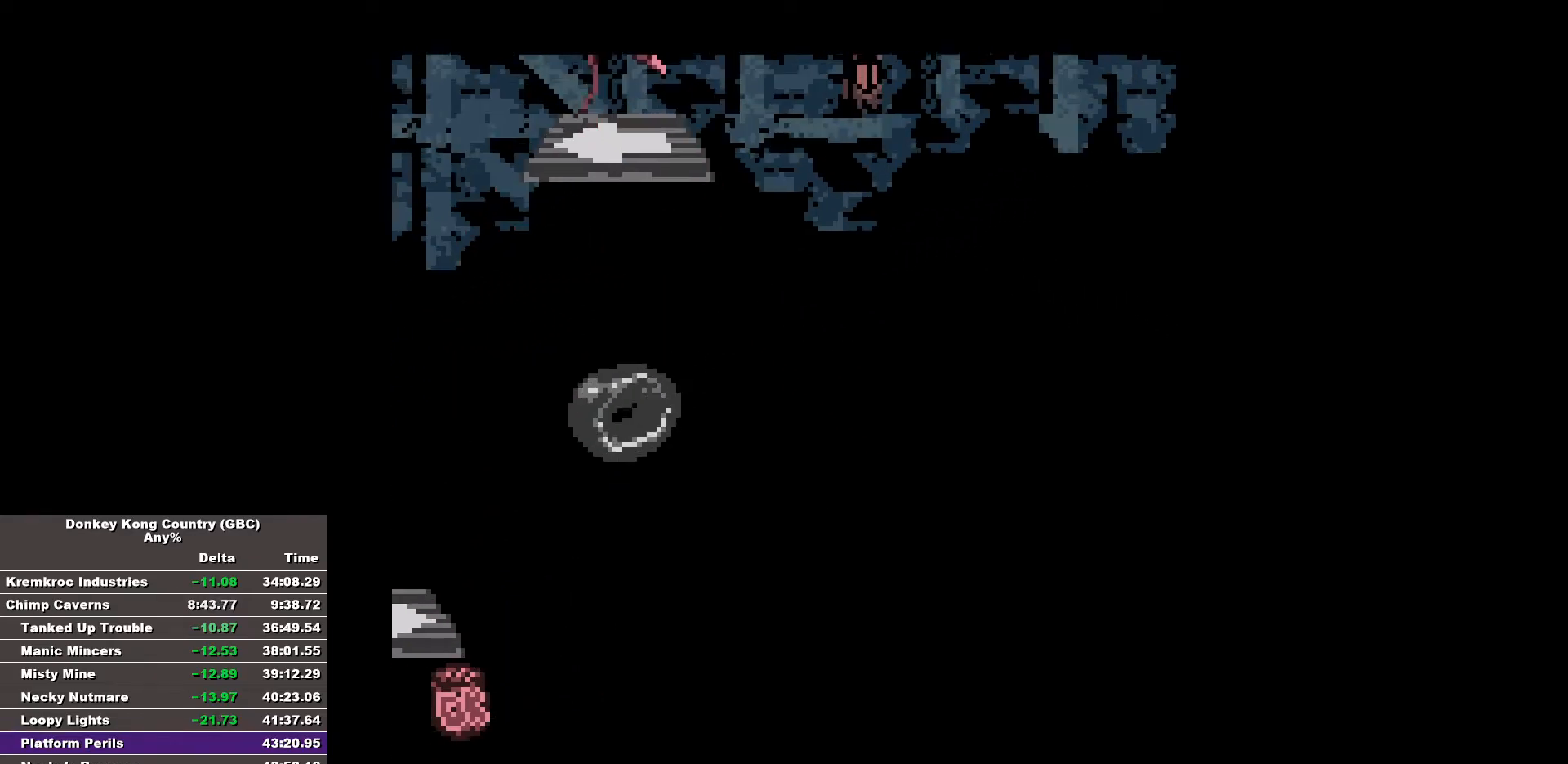
{"buttons": ["B", "DPAD_RIGHT"], "events": [[150, "B", "up"], [383, "DPAD_RIGHT", "down"], [483, "B", "down"]]}
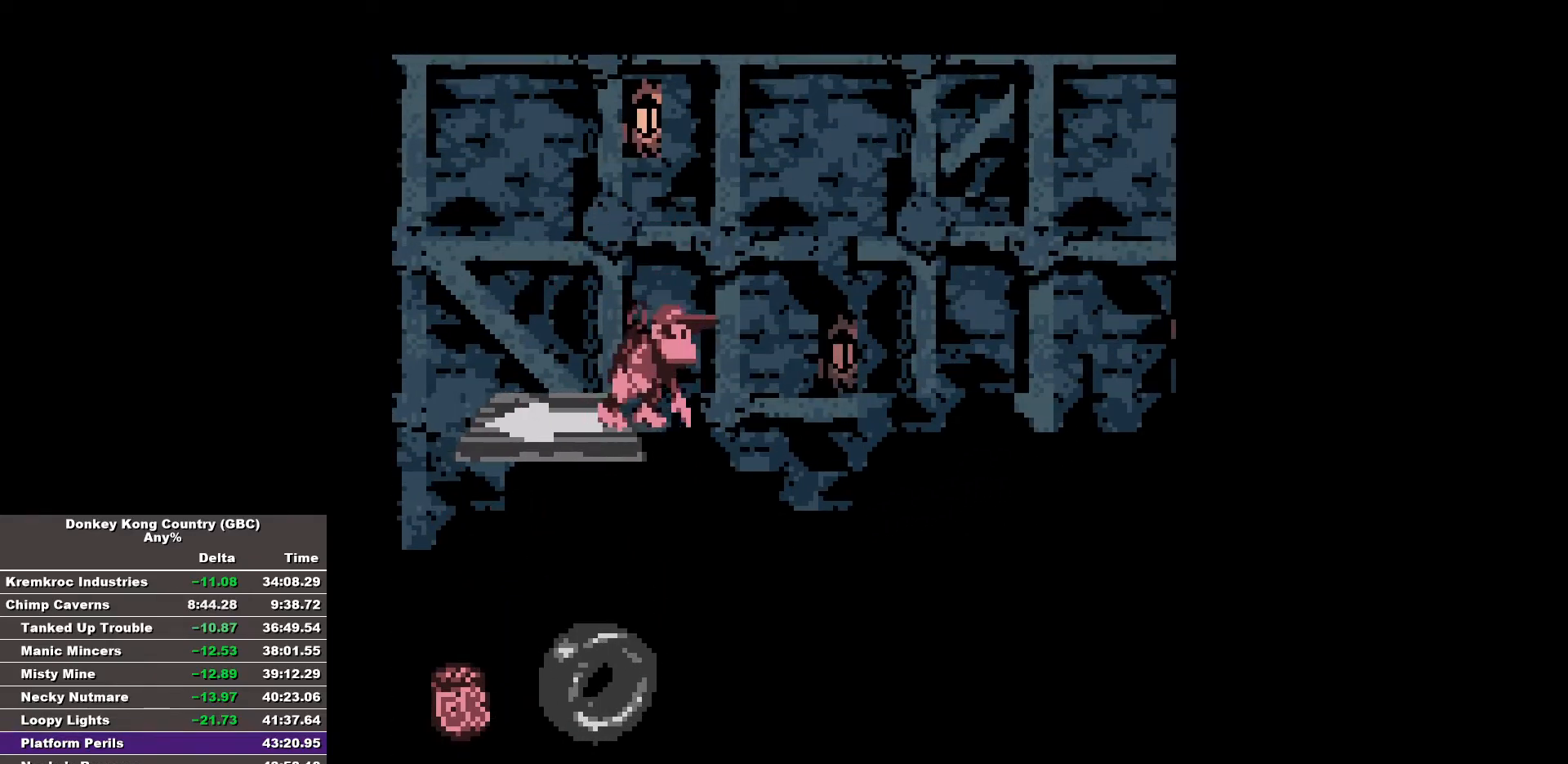
{"buttons": ["B", "DPAD_RIGHT"], "events": []}
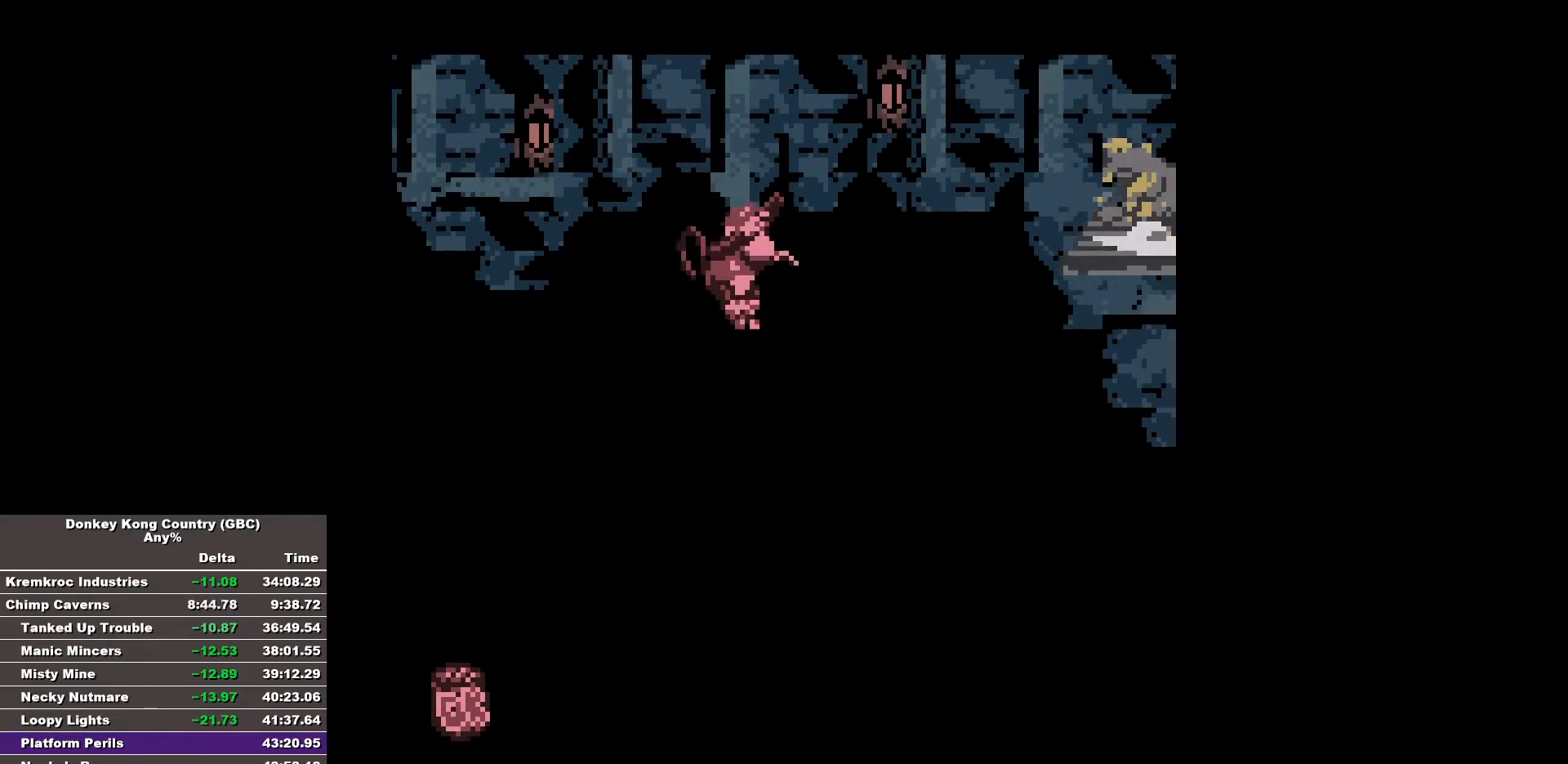
{"buttons": ["B", "DPAD_RIGHT"], "events": []}
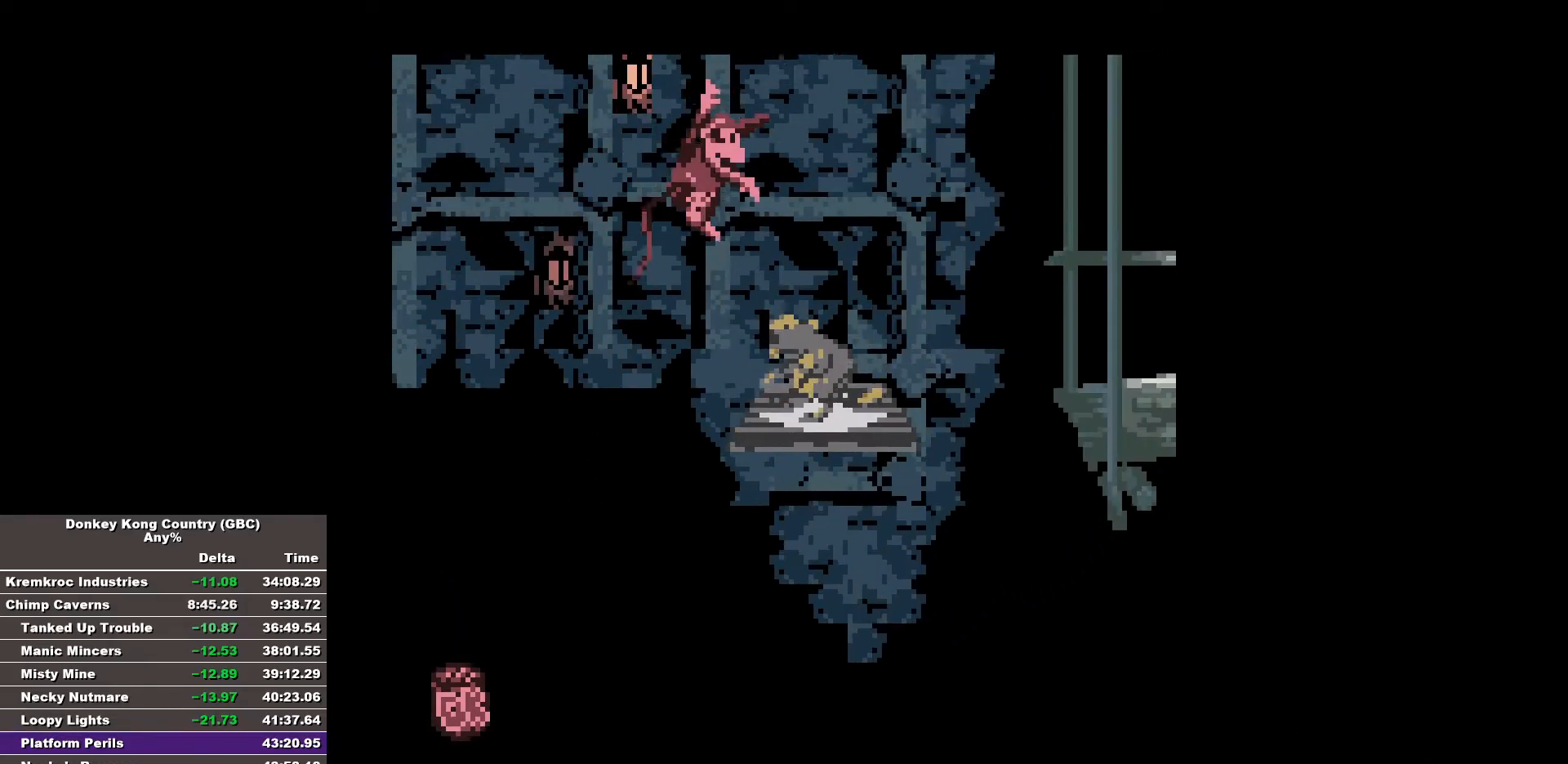
{"buttons": ["B", "DPAD_RIGHT"], "events": []}
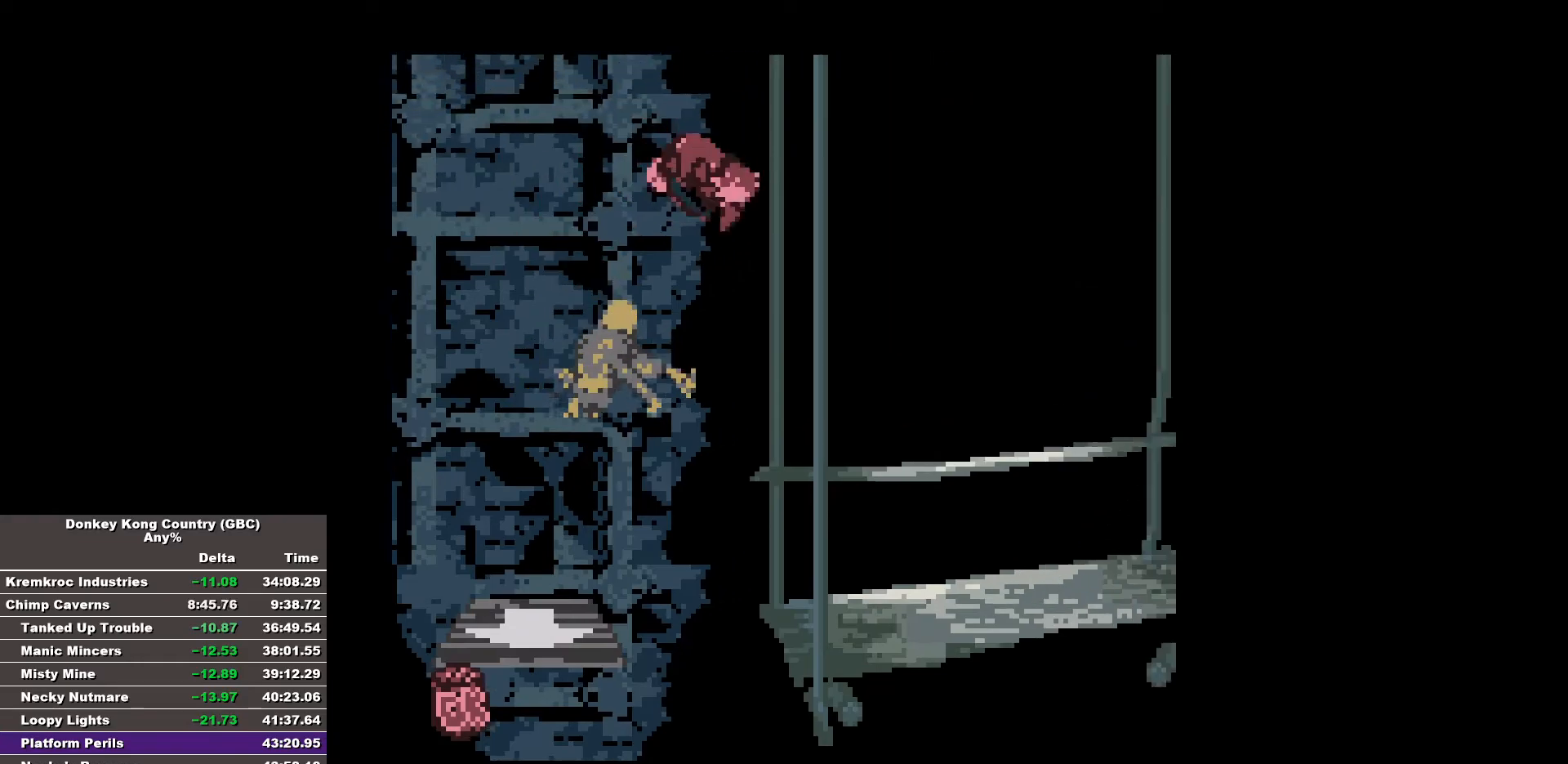
{"buttons": ["B", "DPAD_RIGHT"], "events": [[400, "B", "up"], [450, "B", "down"]]}
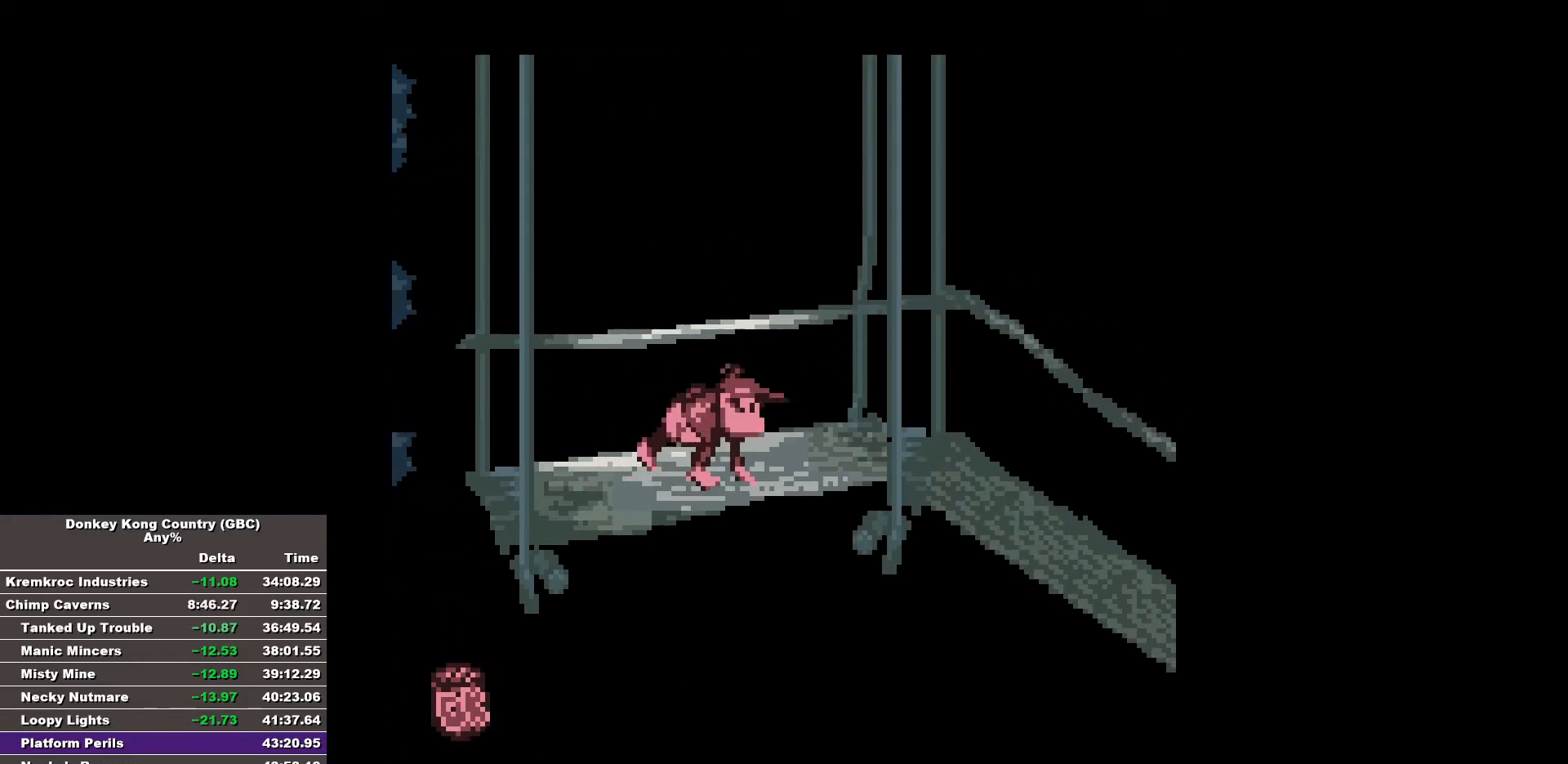
{"buttons": ["B", "DPAD_RIGHT"], "events": []}
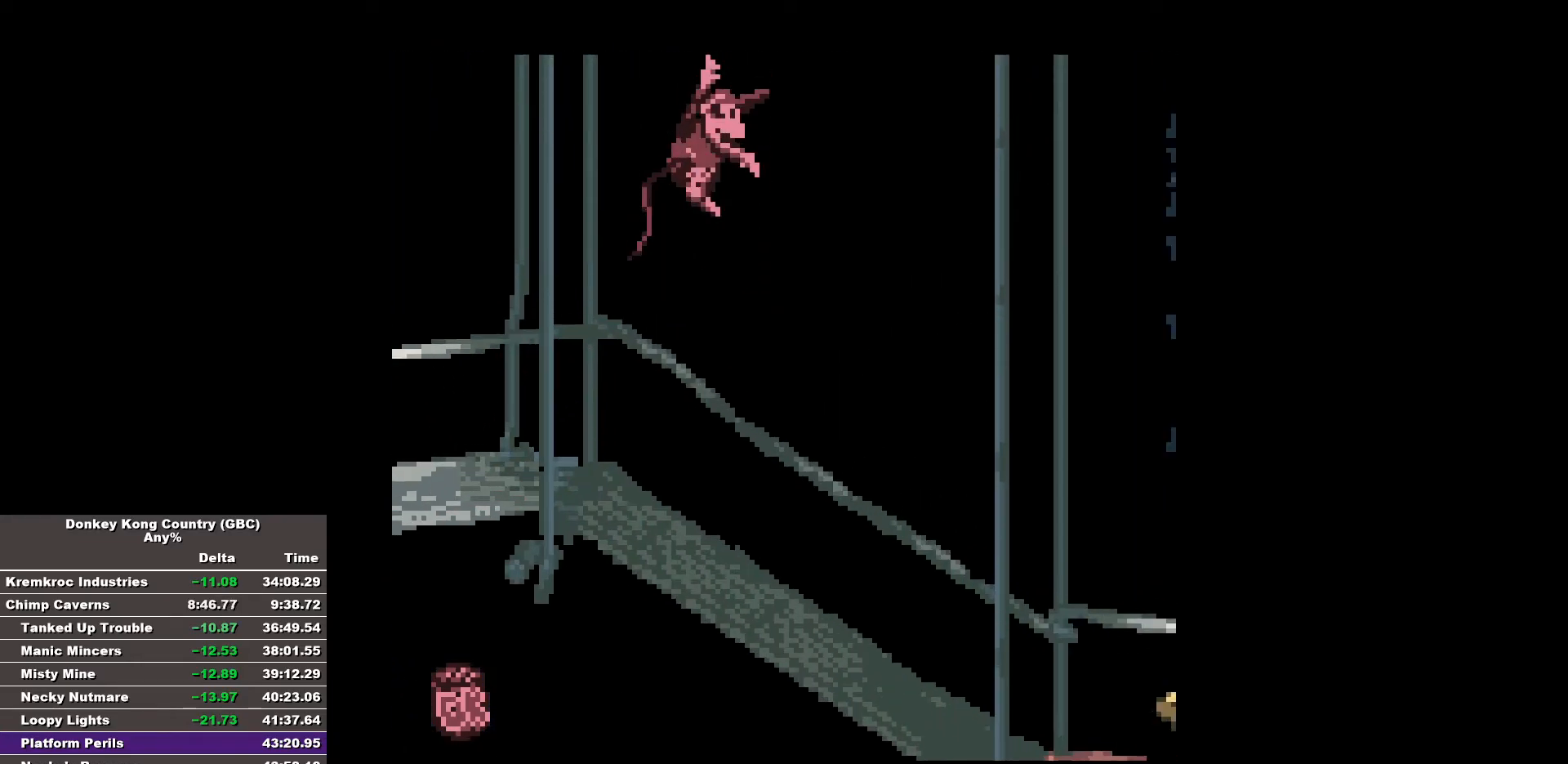
{"buttons": ["B", "DPAD_RIGHT"], "events": [[333, "B", "up"], [383, "B", "down"]]}
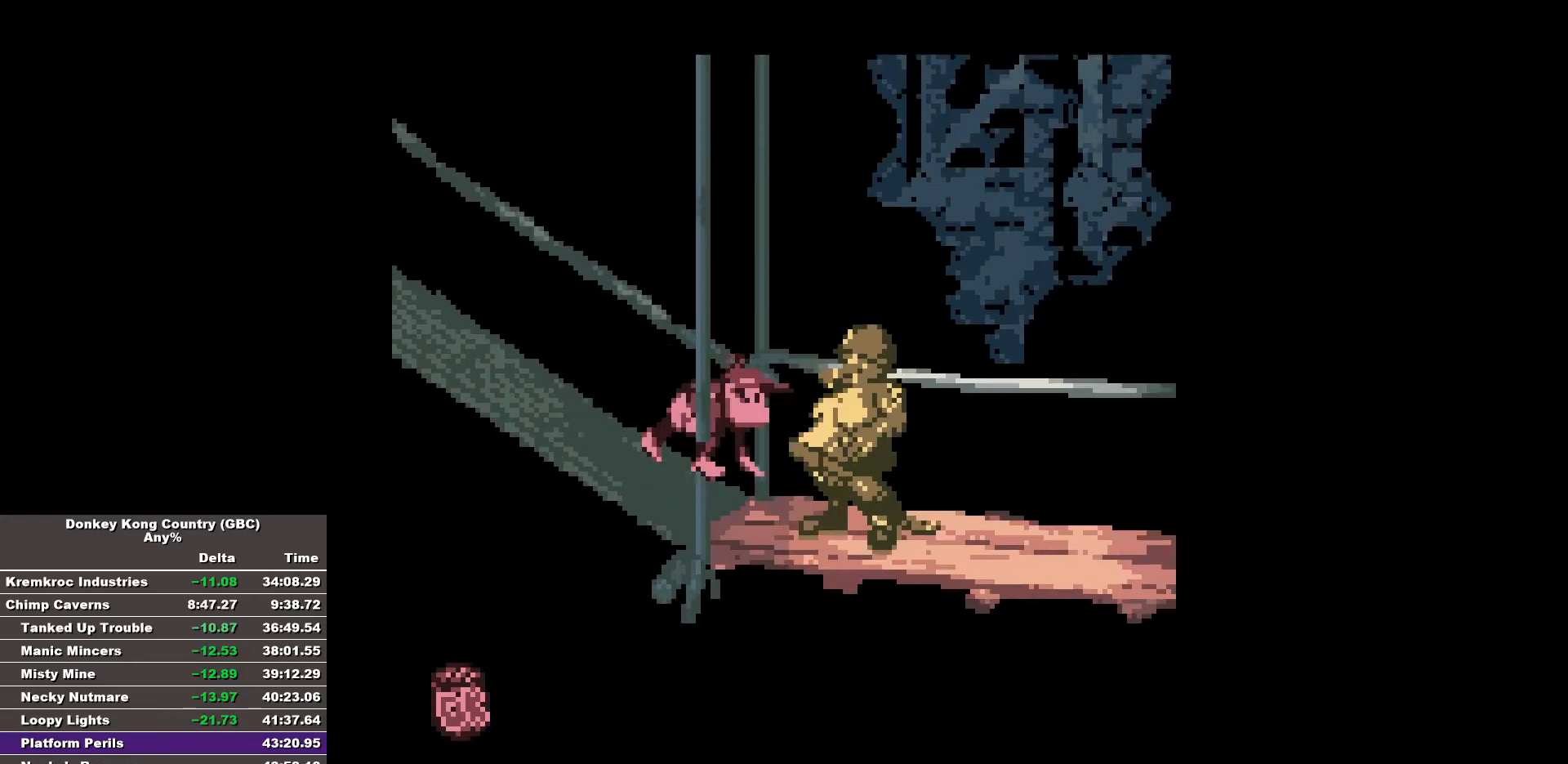
{"buttons": ["B", "DPAD_RIGHT"], "events": []}
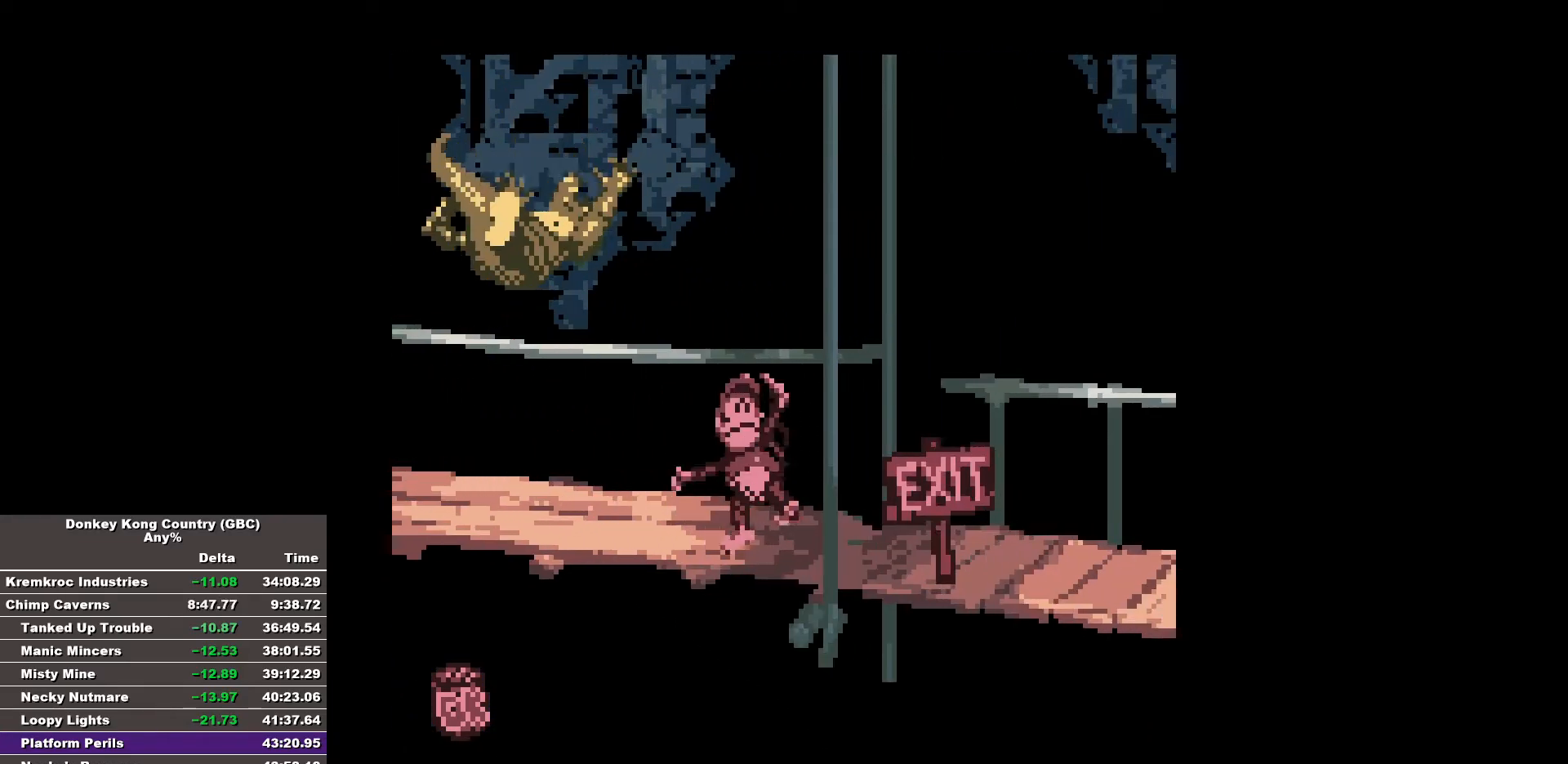
{"buttons": ["B", "DPAD_RIGHT"], "events": []}
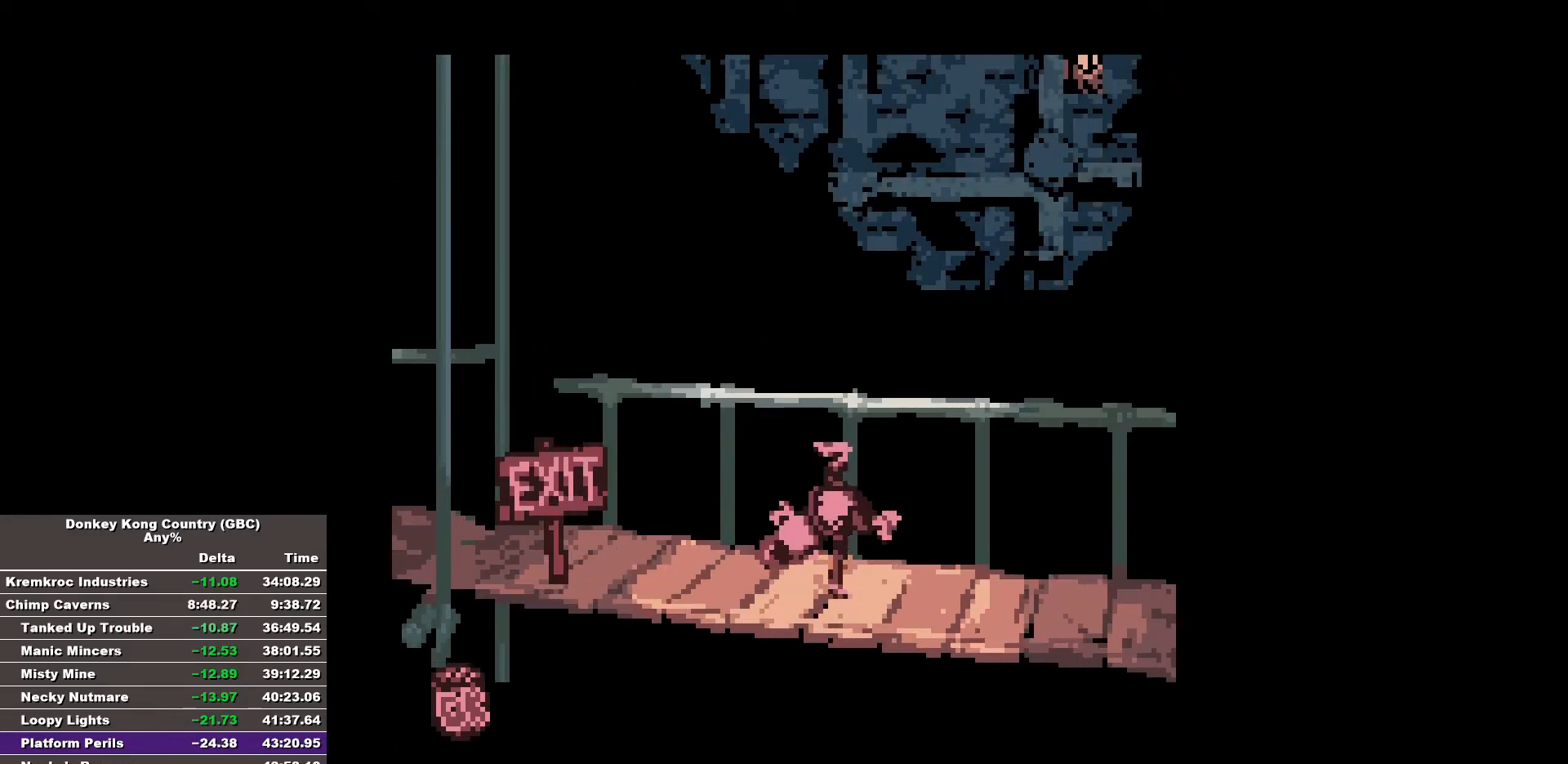
{"buttons": [], "events": [[300, "B", "up"], [433, "DPAD_RIGHT", "up"]]}
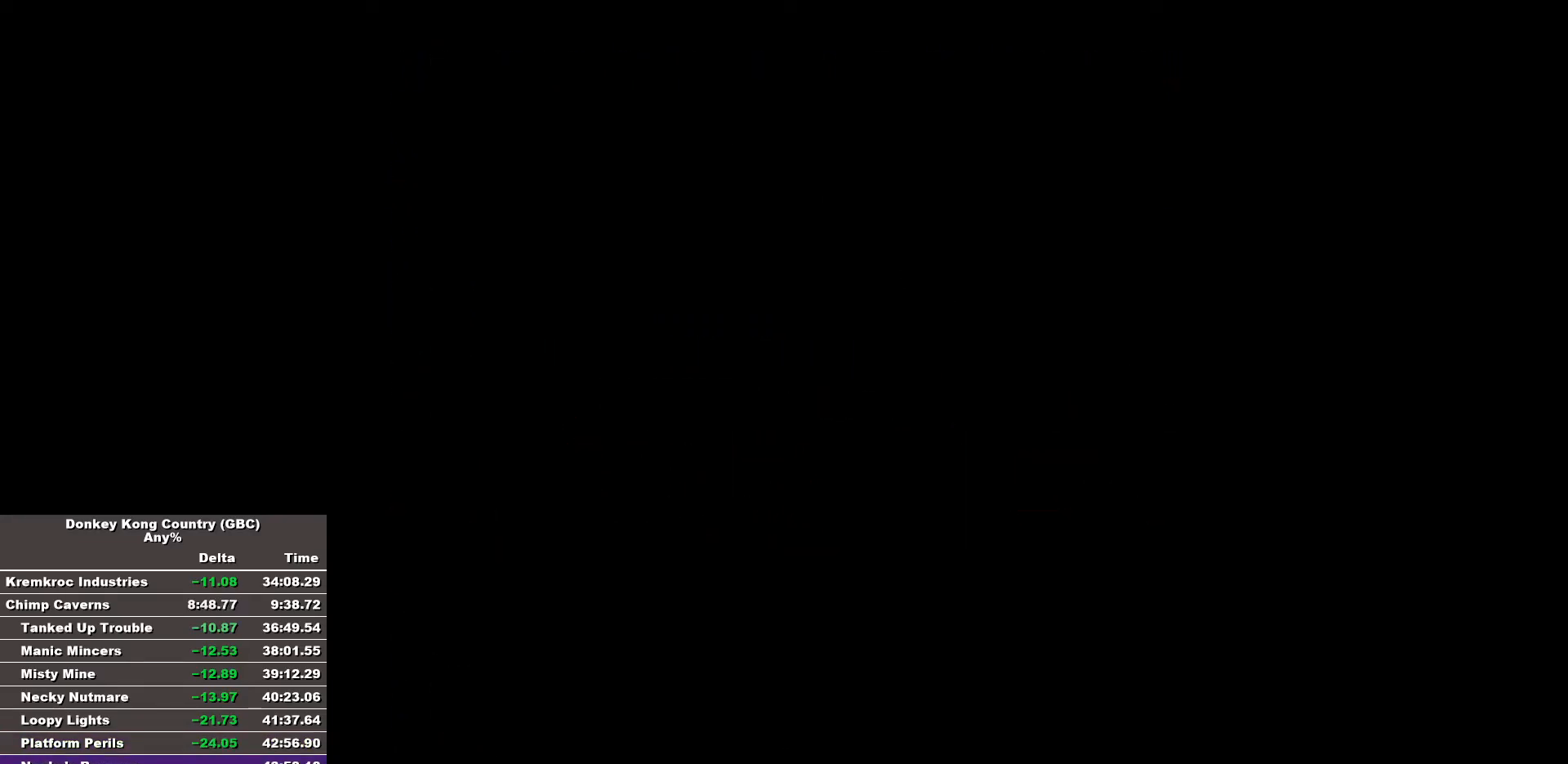
{"buttons": [], "events": []}
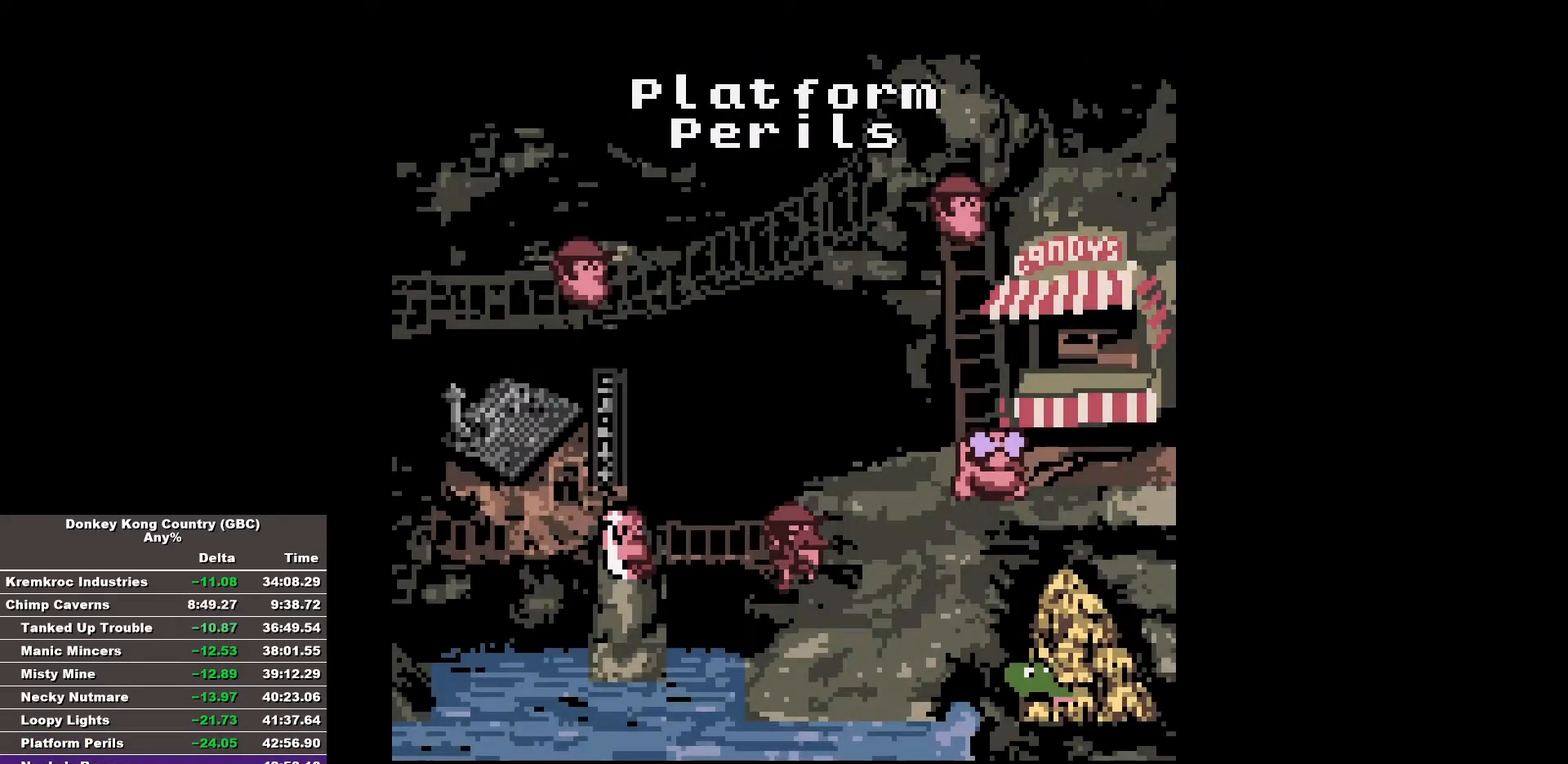
{"buttons": [], "events": []}
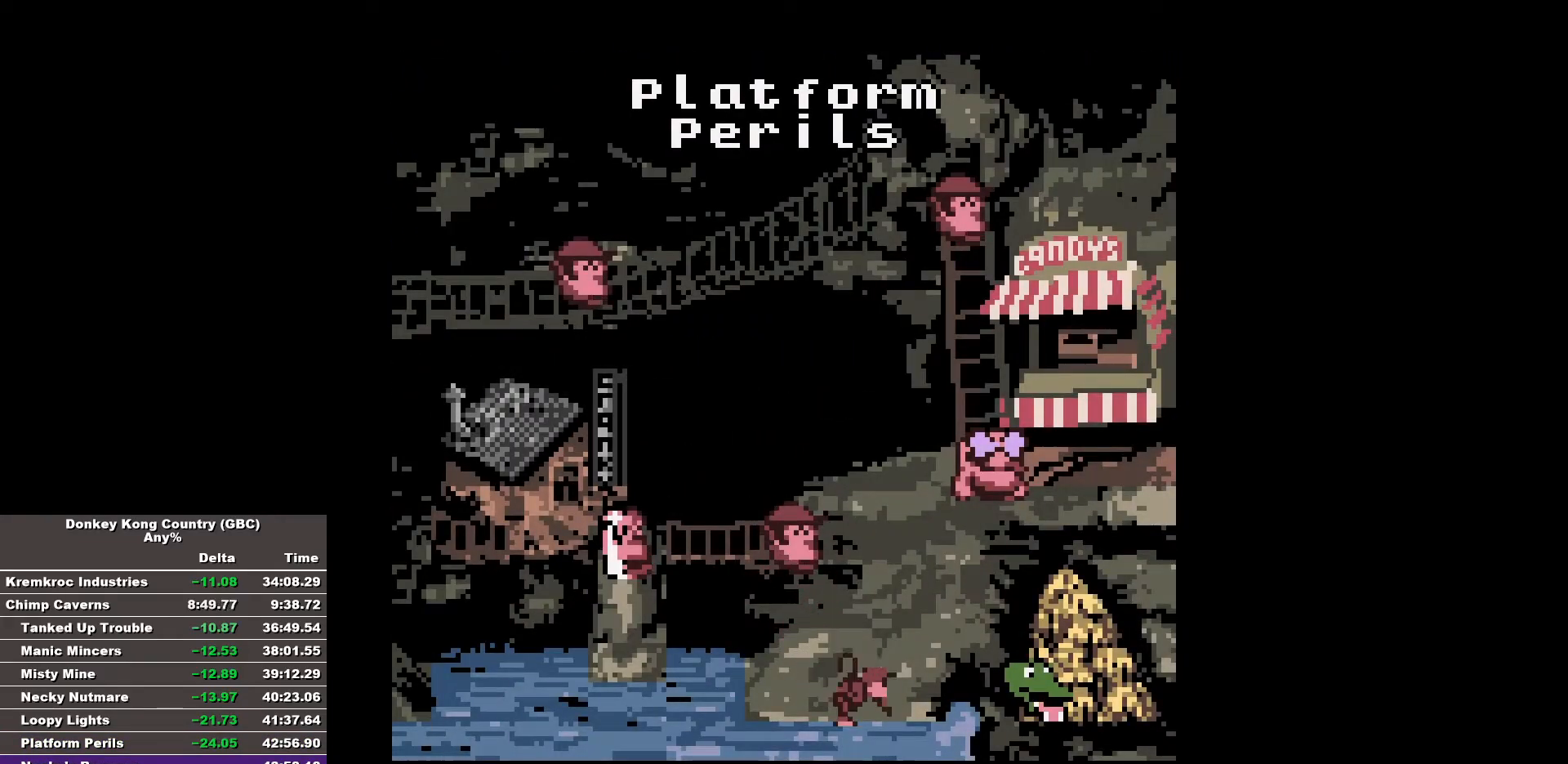
{"buttons": [], "events": []}
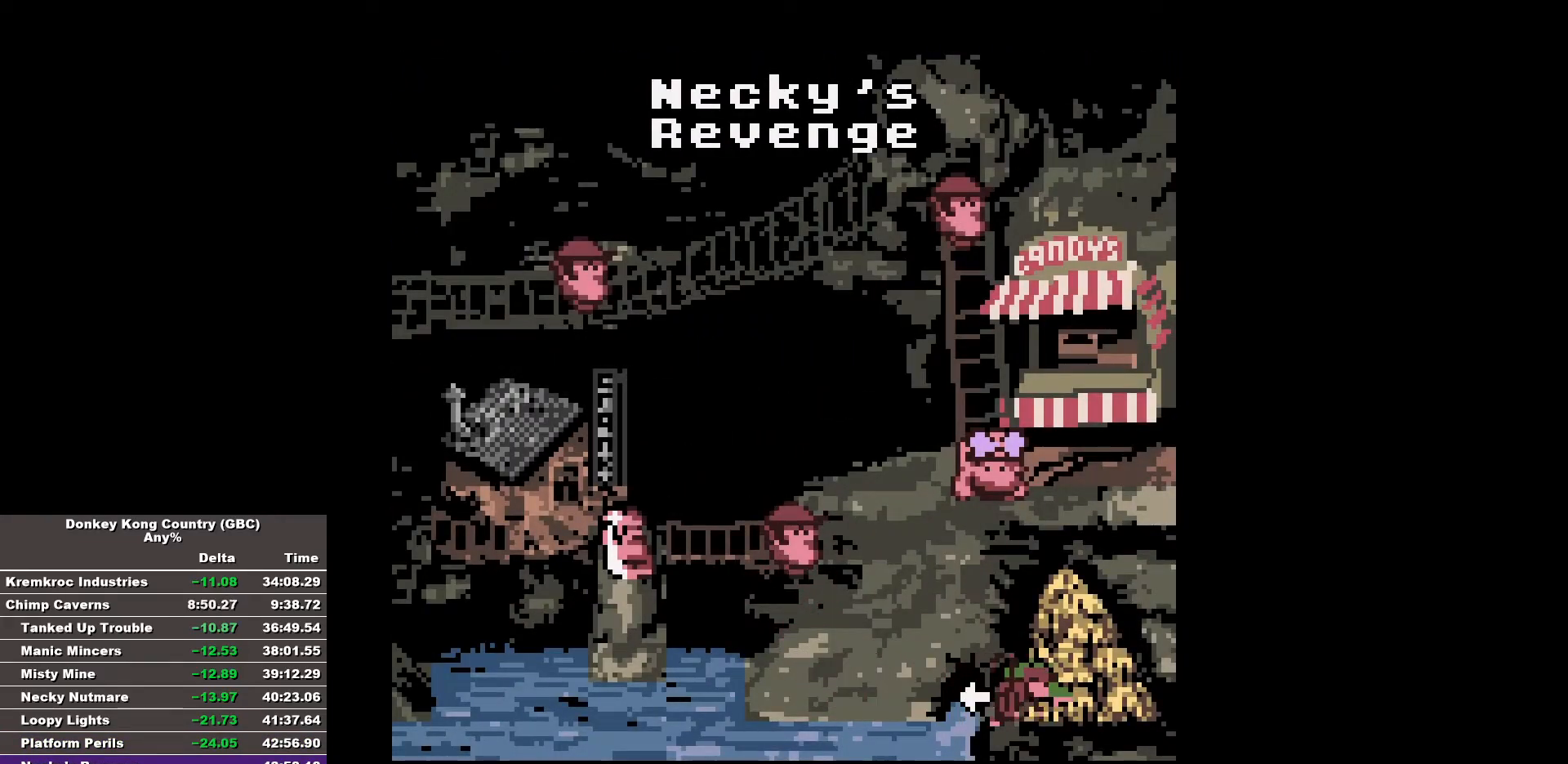
{"buttons": ["B"], "events": [[317, "B", "down"]]}
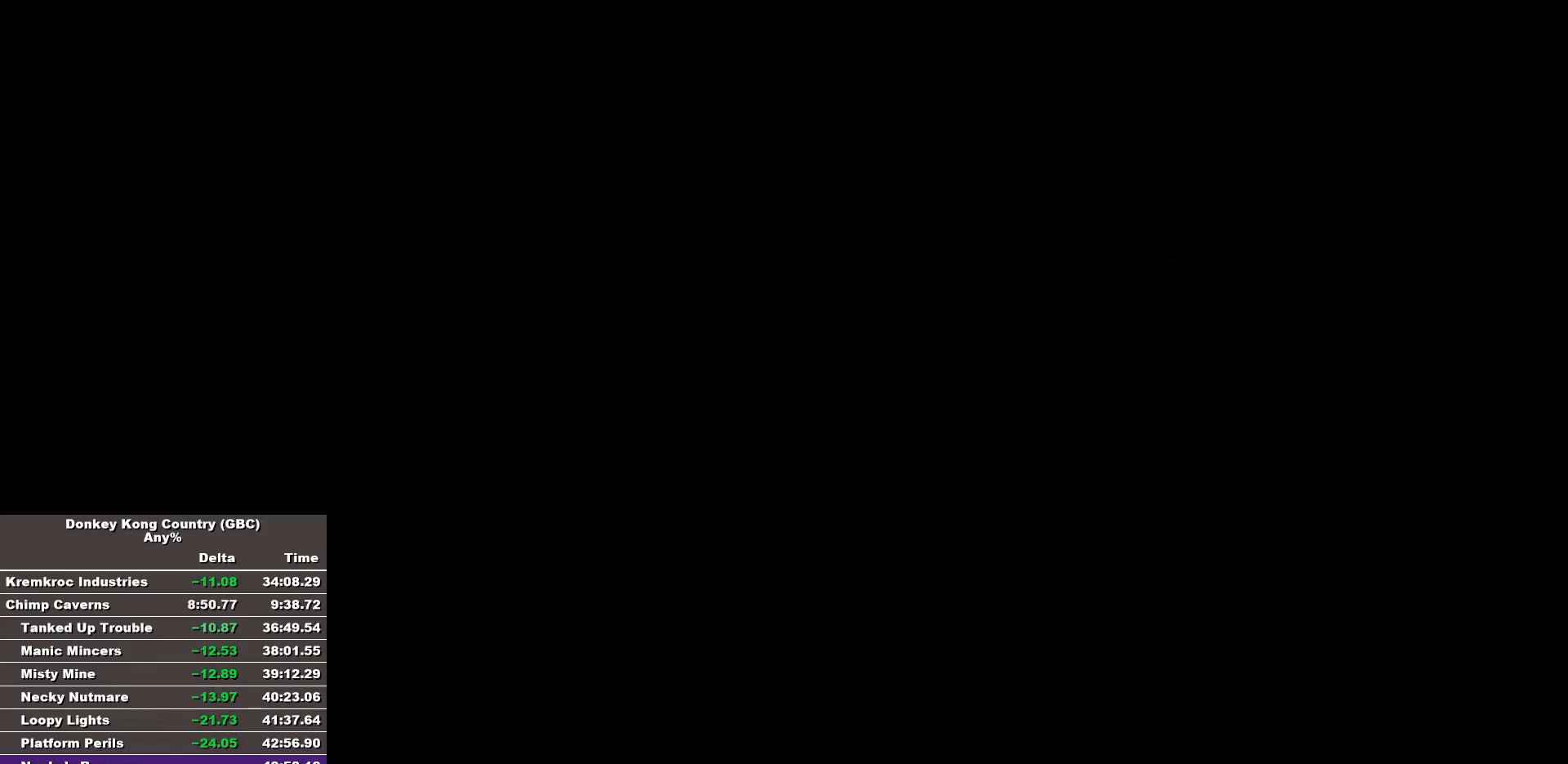
{"buttons": ["B"], "events": []}
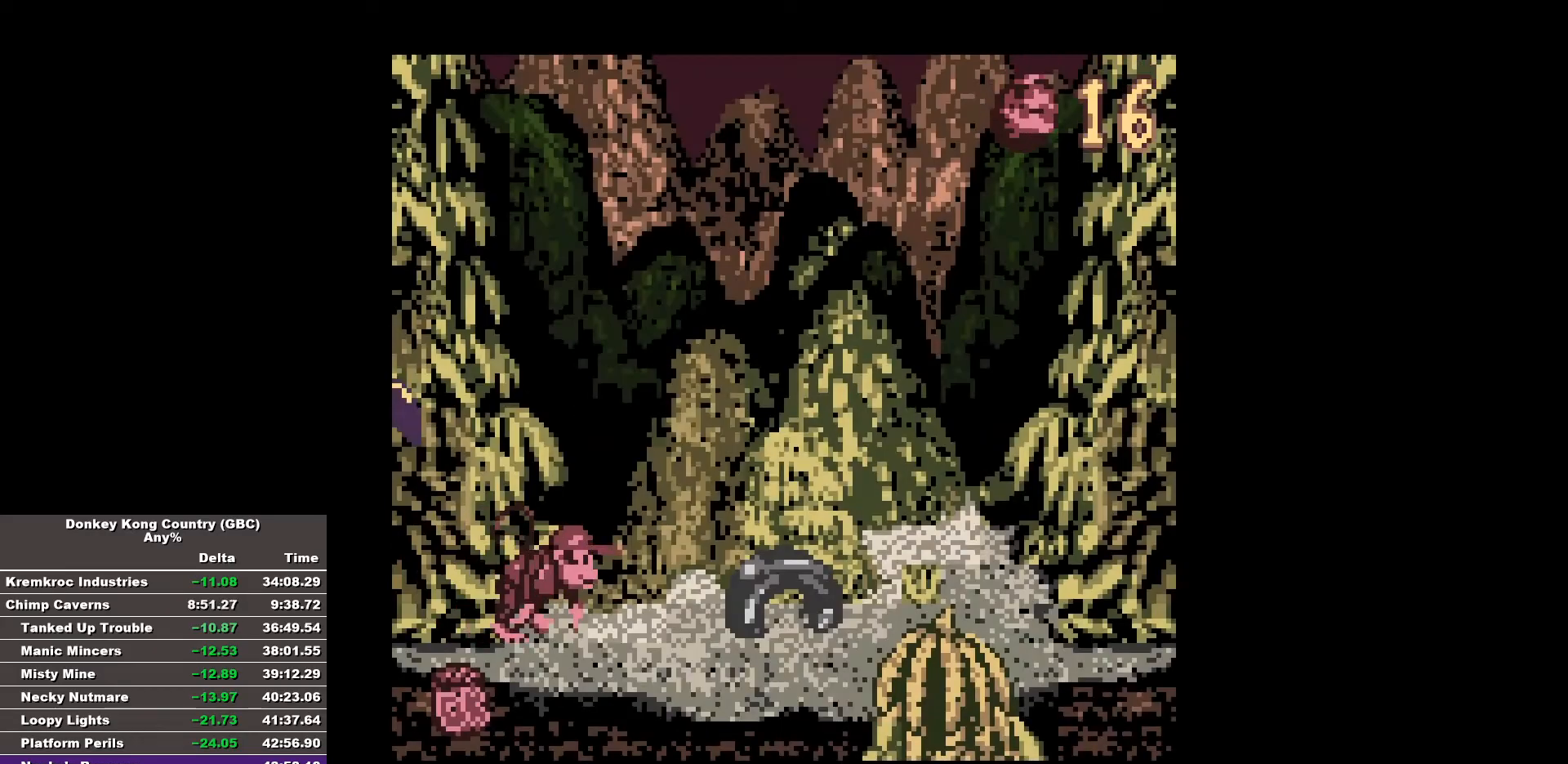
{"buttons": ["B", "DPAD_RIGHT"], "events": [[250, "DPAD_RIGHT", "down"]]}
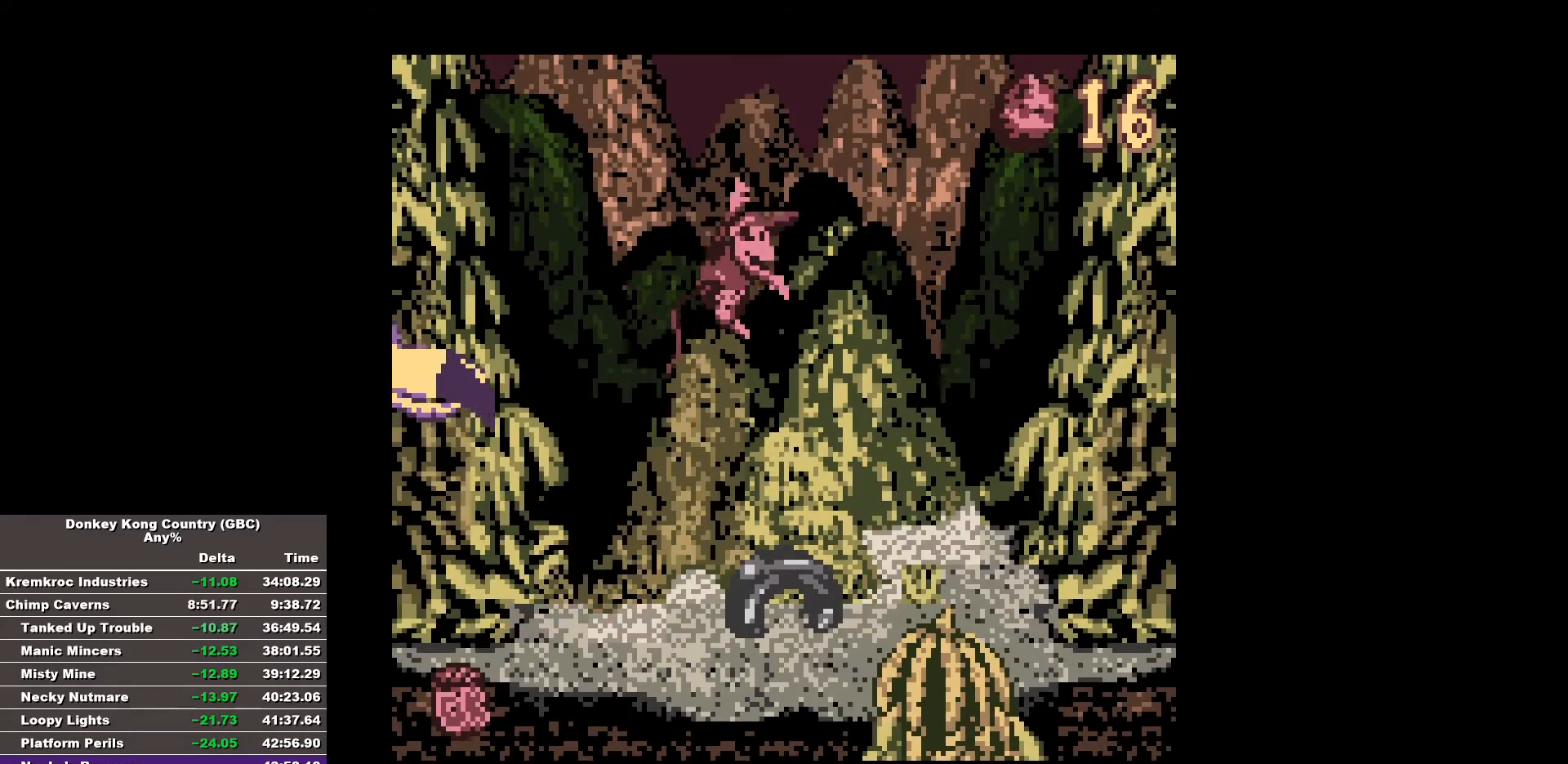
{"buttons": ["B"], "events": [[350, "DPAD_RIGHT", "up"]]}
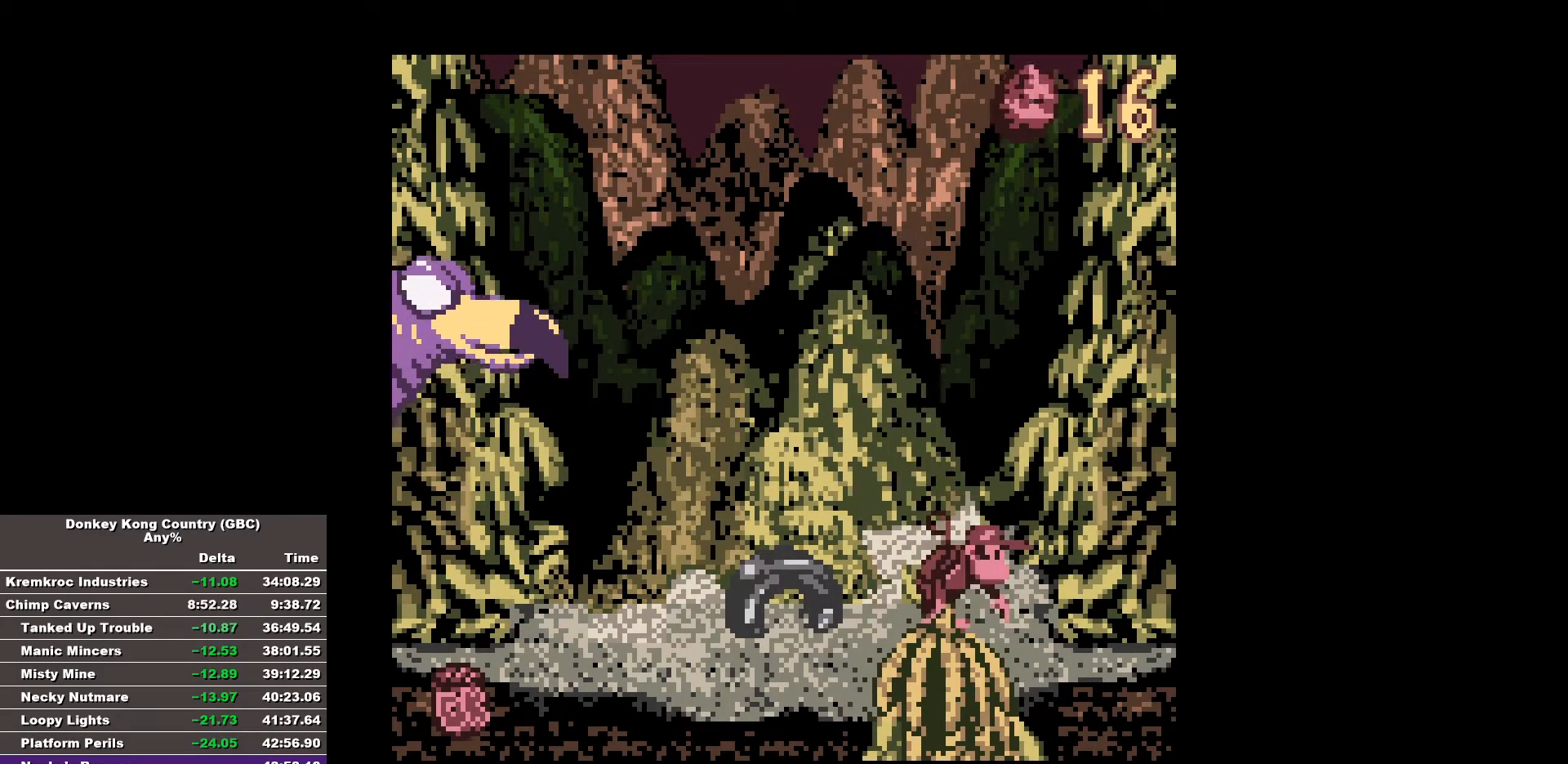
{"buttons": ["B", "DPAD_LEFT"], "events": [[367, "DPAD_LEFT", "down"]]}
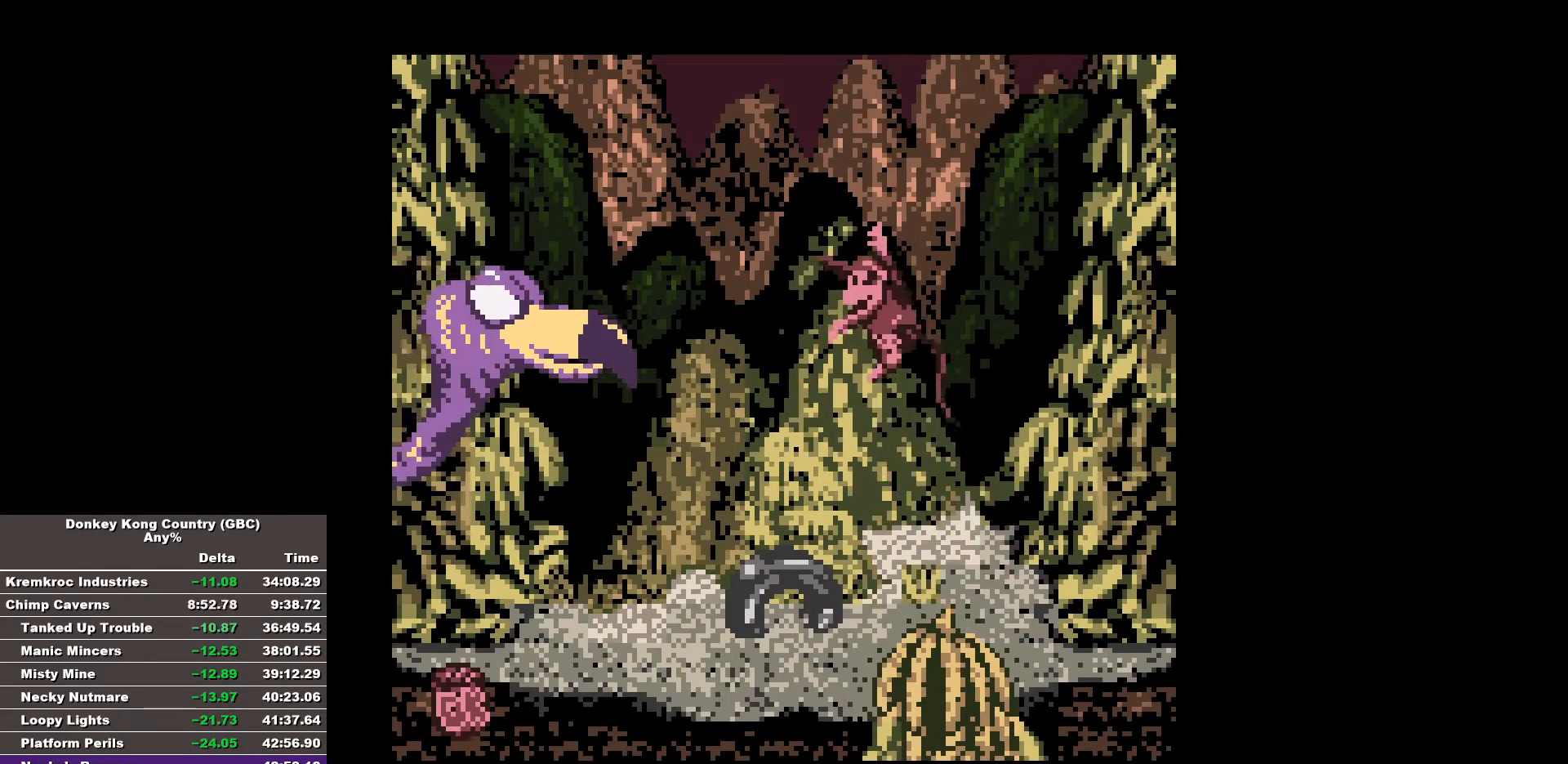
{"buttons": ["B"], "events": [[117, "DPAD_LEFT", "up"]]}
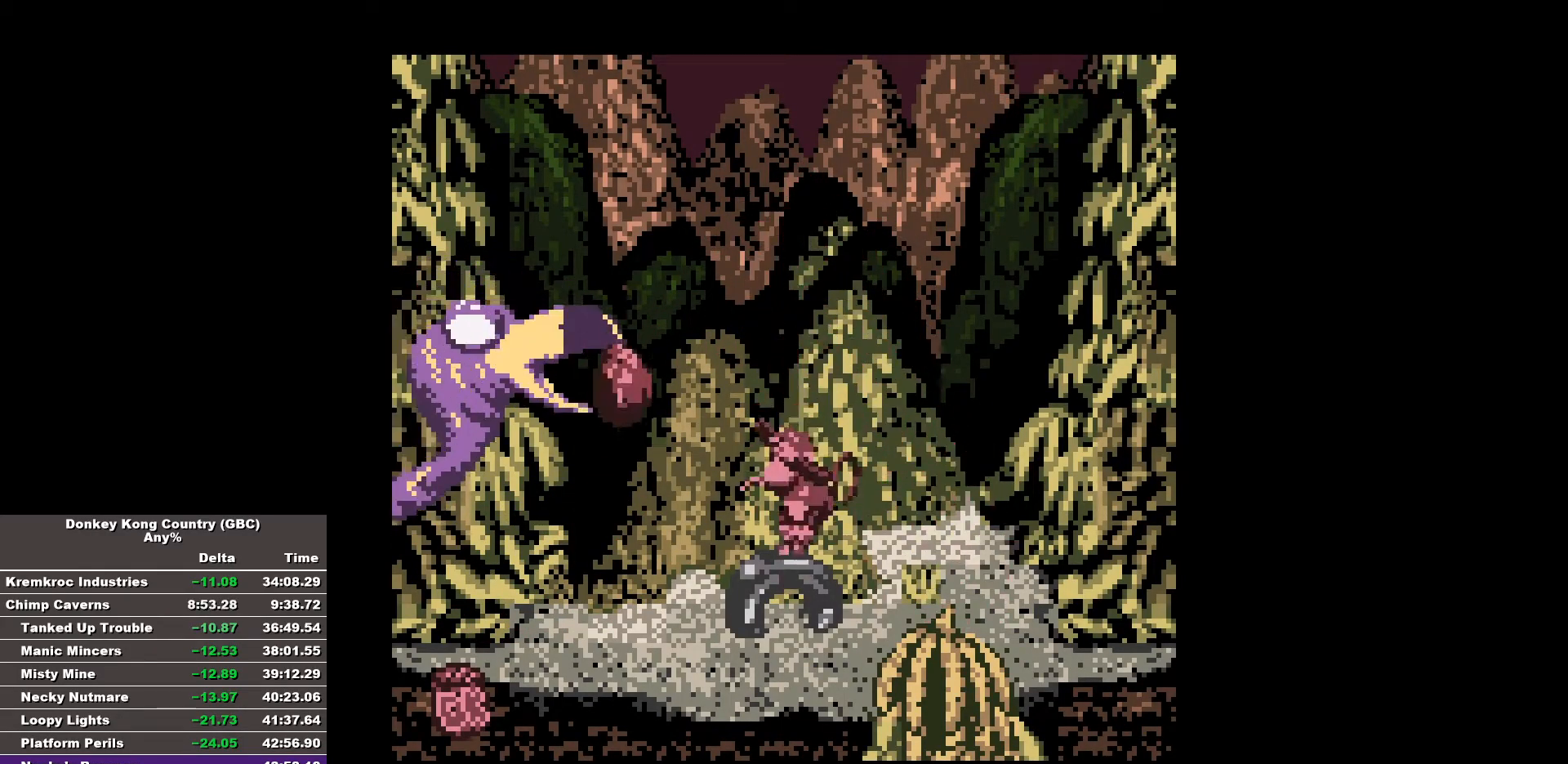
{"buttons": ["B", "DPAD_RIGHT"], "events": [[33, "DPAD_LEFT", "down"], [500, "DPAD_LEFT", "up"], [500, "DPAD_RIGHT", "down"]]}